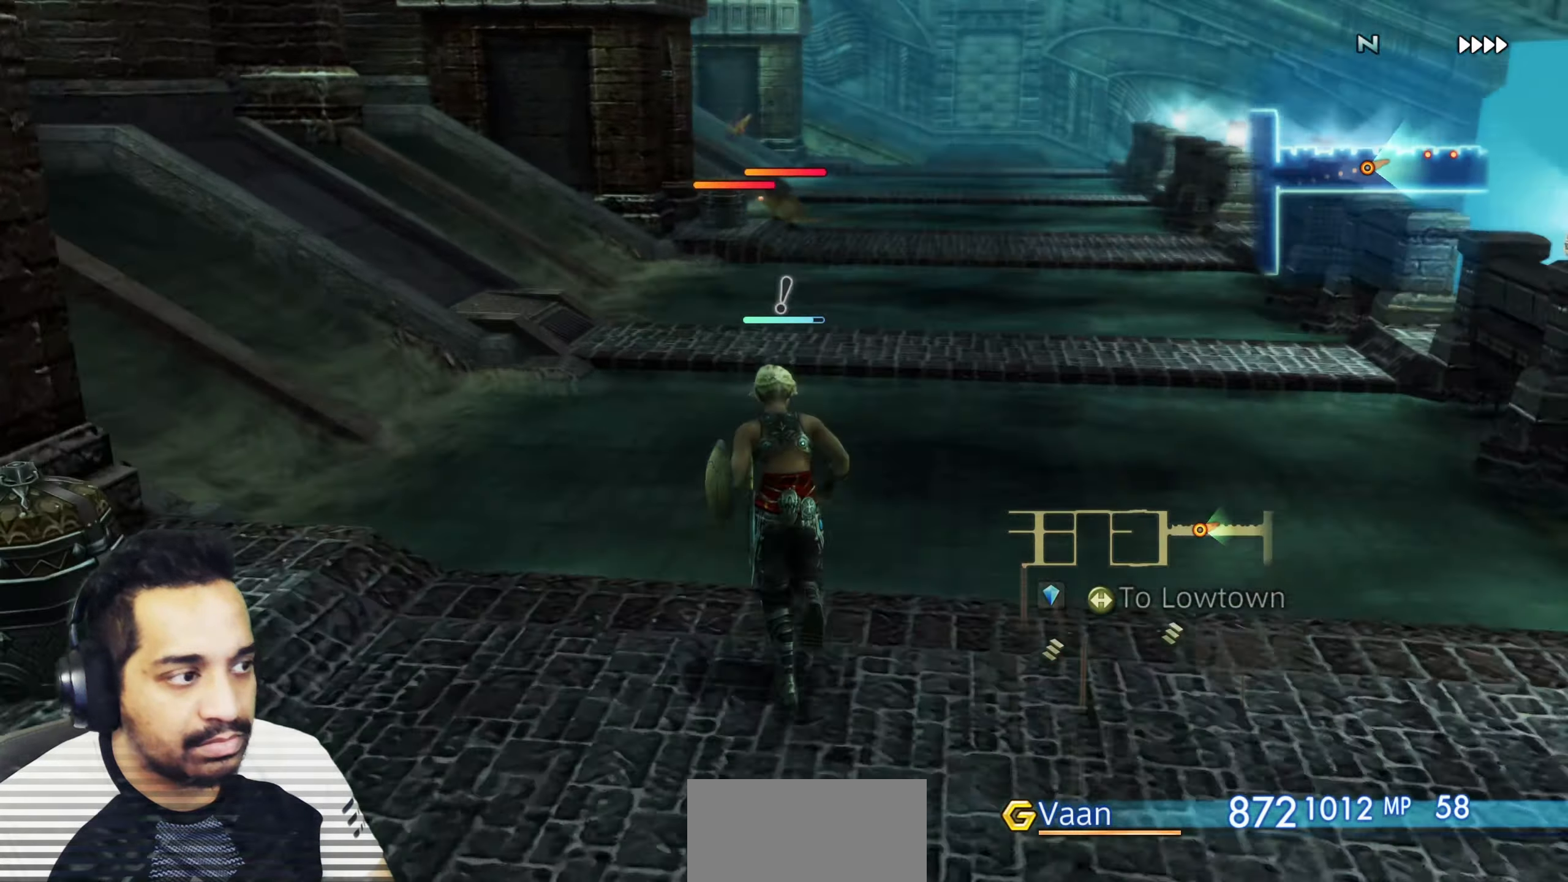
Gameplay with a controller (PlayStation layout); each line is a JSON object with the inputs held at the frame after it. "events" lists button and stick changes between this image and that frame as [ms after this image, input, new state], when the widget could be followed in between. Not read: L3 R3.
{"buttons": ["CROSS"], "left_stick": "center", "right_stick": "center", "events": [[133, "CROSS", "down"], [200, "left_stick", "center"], [217, "CROSS", "up"], [300, "CROSS", "down"], [400, "CROSS", "up"], [467, "CROSS", "down"]]}
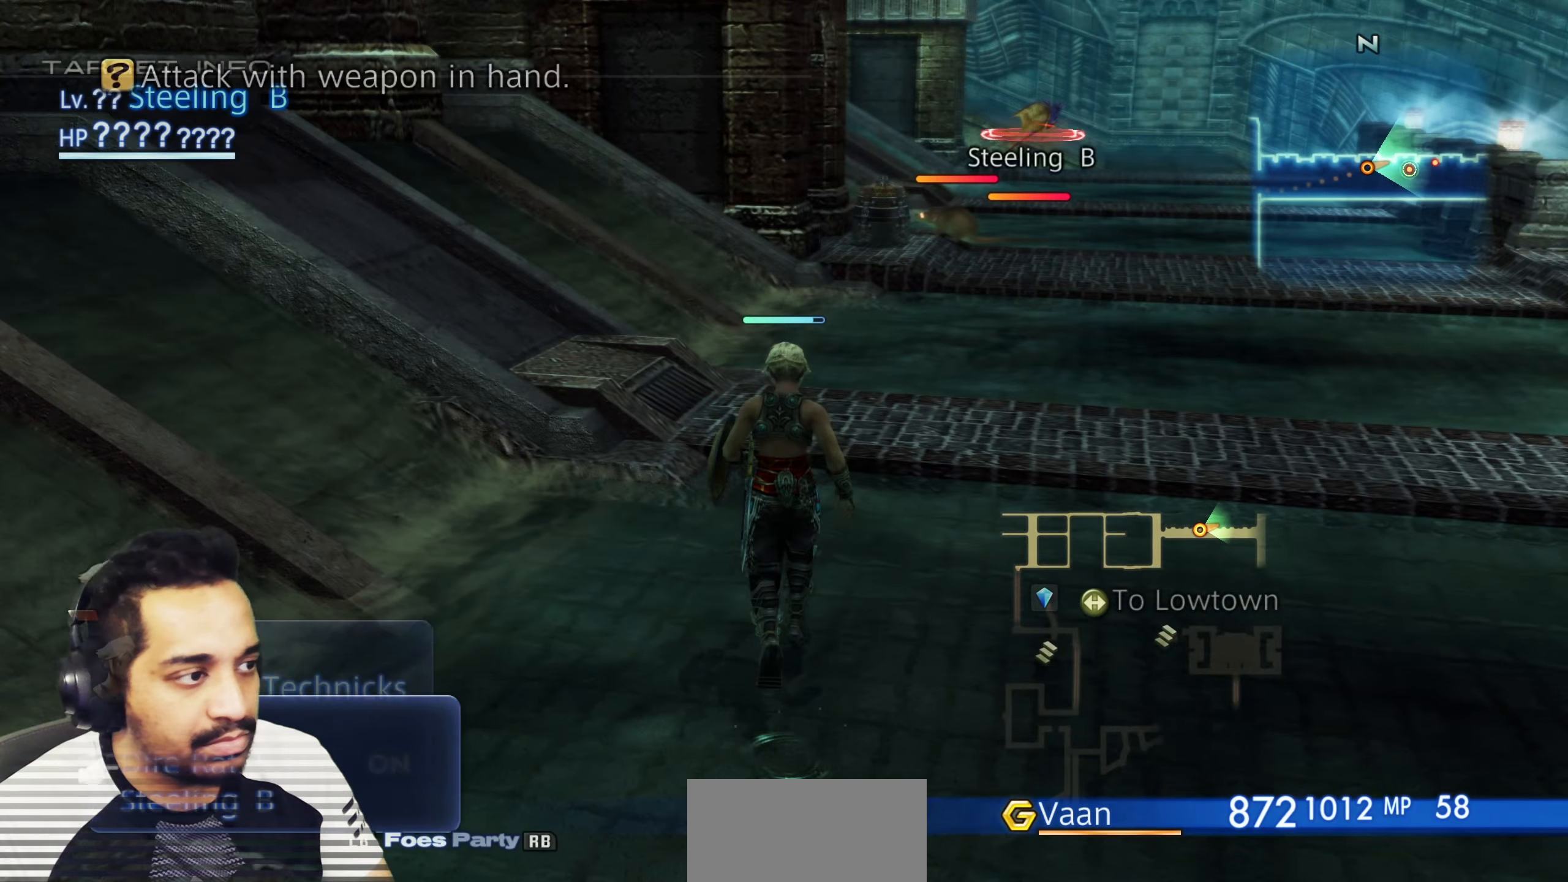
{"buttons": [], "left_stick": "center", "right_stick": "left", "events": [[33, "CROSS", "up"], [200, "right_stick", "left"]]}
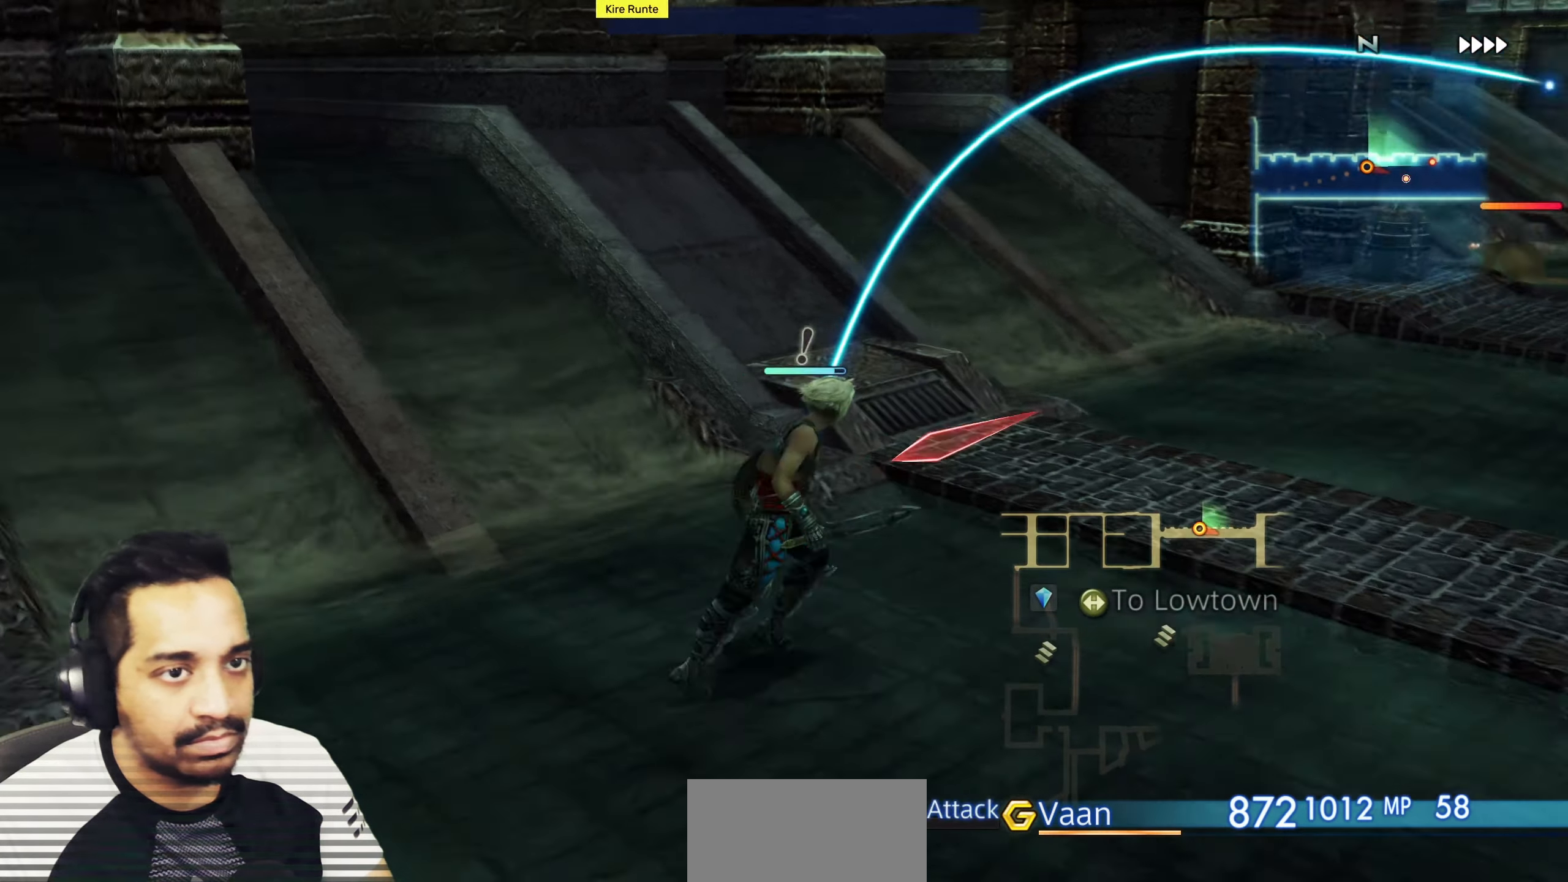
{"buttons": [], "left_stick": "center", "right_stick": "right", "events": [[183, "right_stick", "up-left"], [333, "right_stick", "center"], [400, "right_stick", "right"]]}
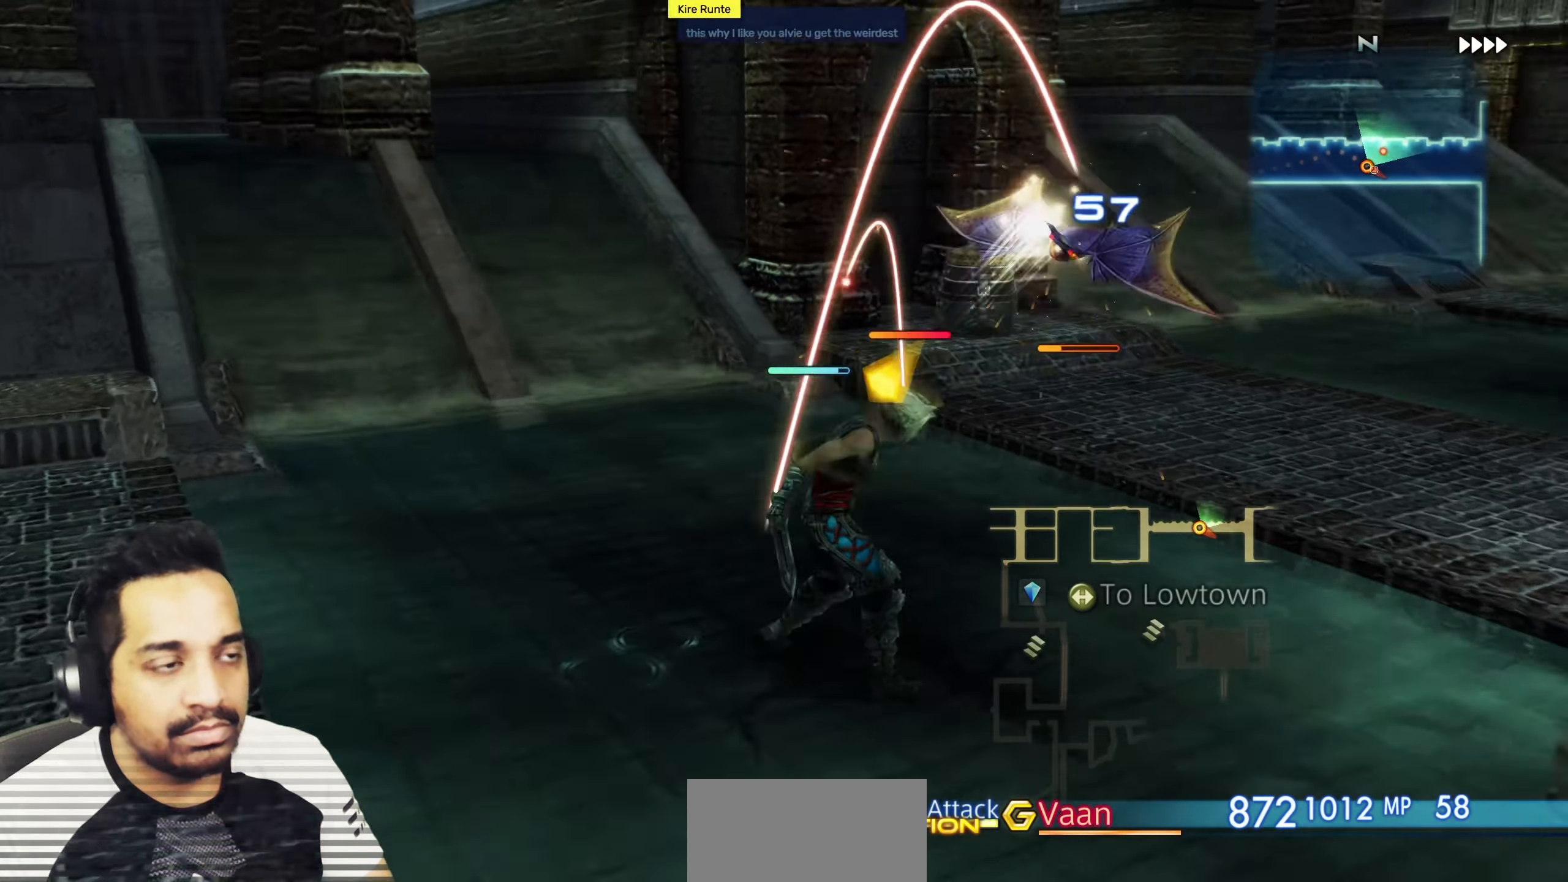
{"buttons": [], "left_stick": "center", "right_stick": "center", "events": [[283, "right_stick", "center"]]}
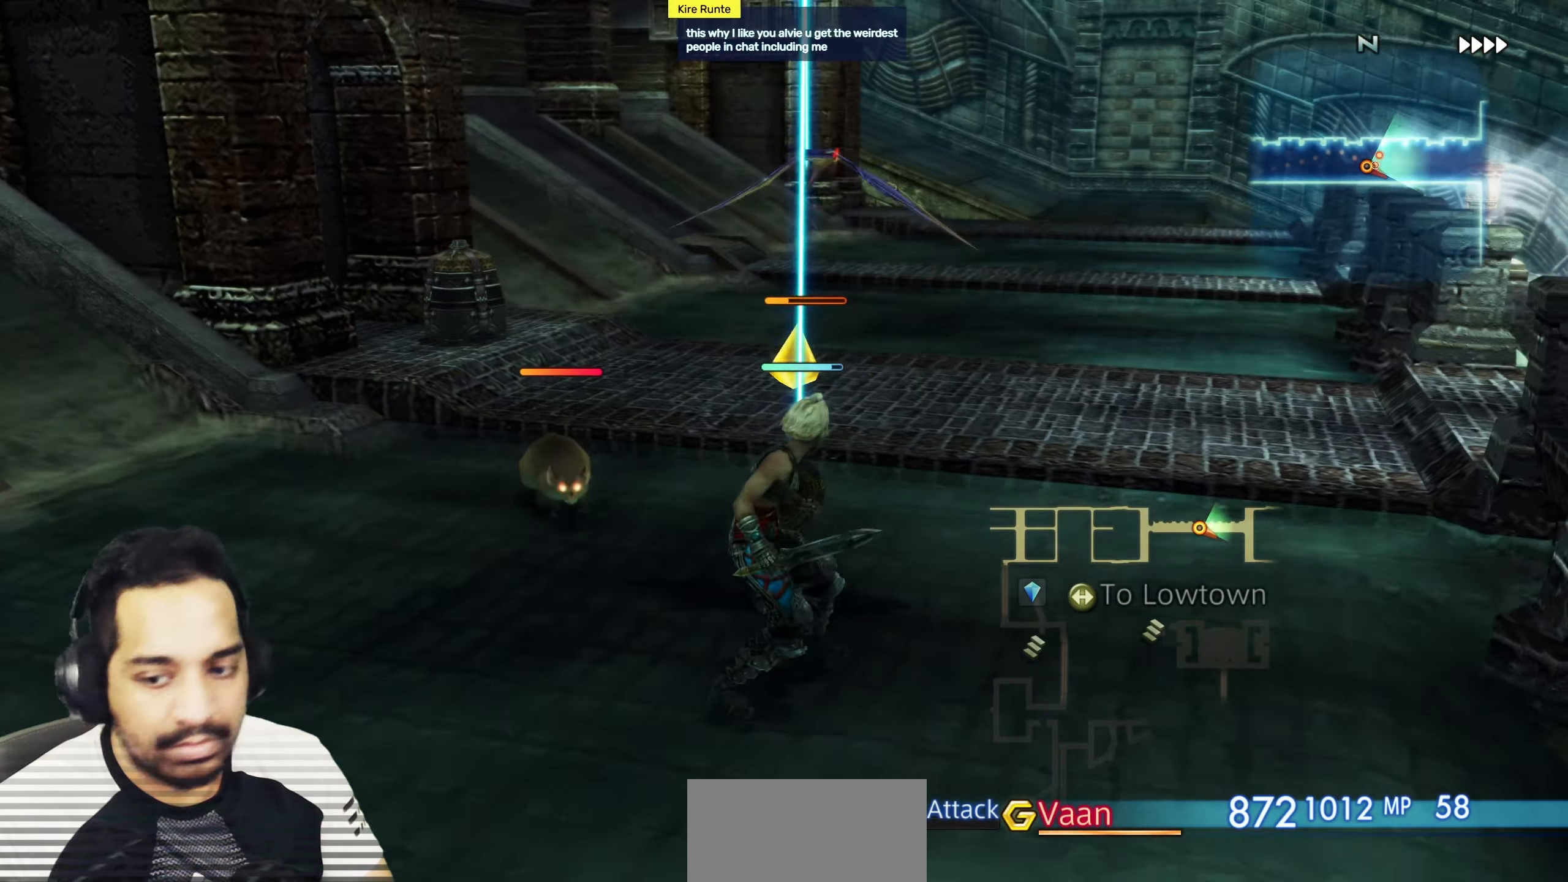
{"buttons": [], "left_stick": "center", "right_stick": "center", "events": []}
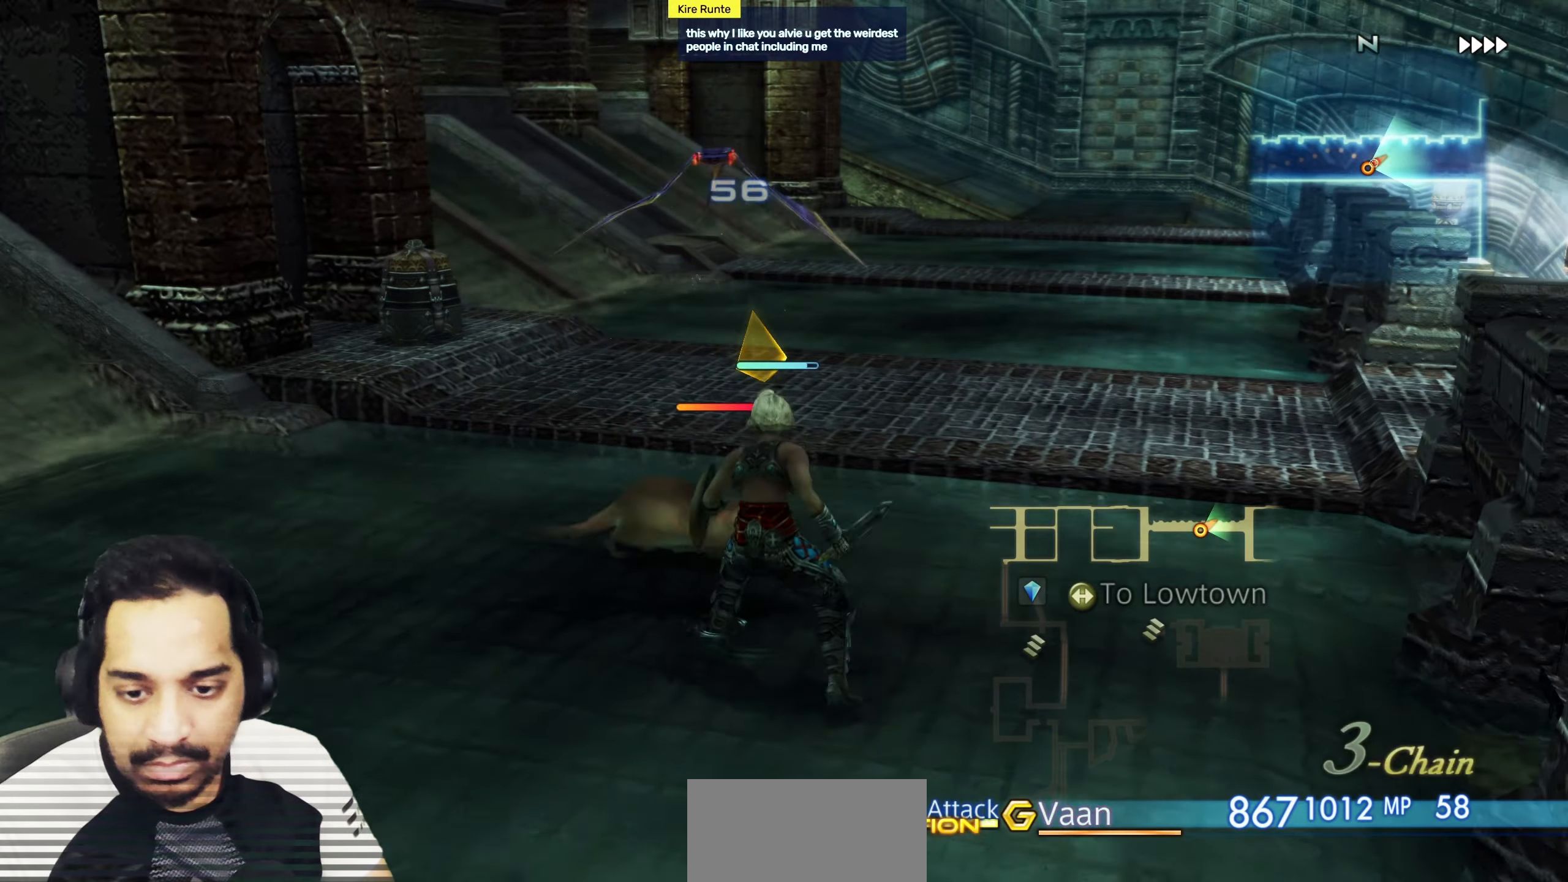
{"buttons": [], "left_stick": "center", "right_stick": "center", "events": []}
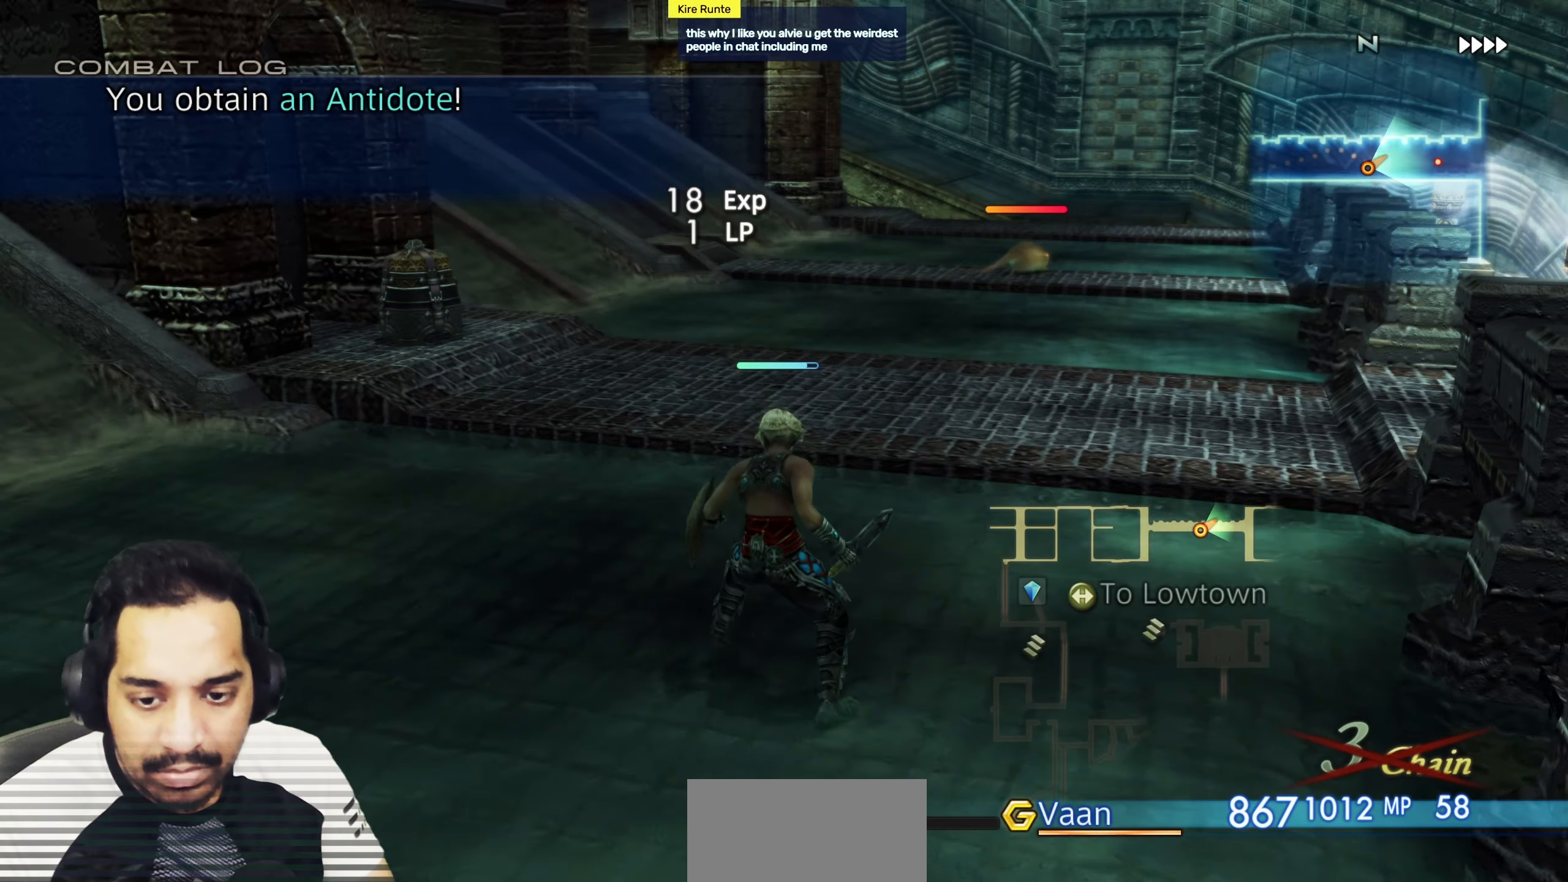
{"buttons": [], "left_stick": "center", "right_stick": "center", "events": []}
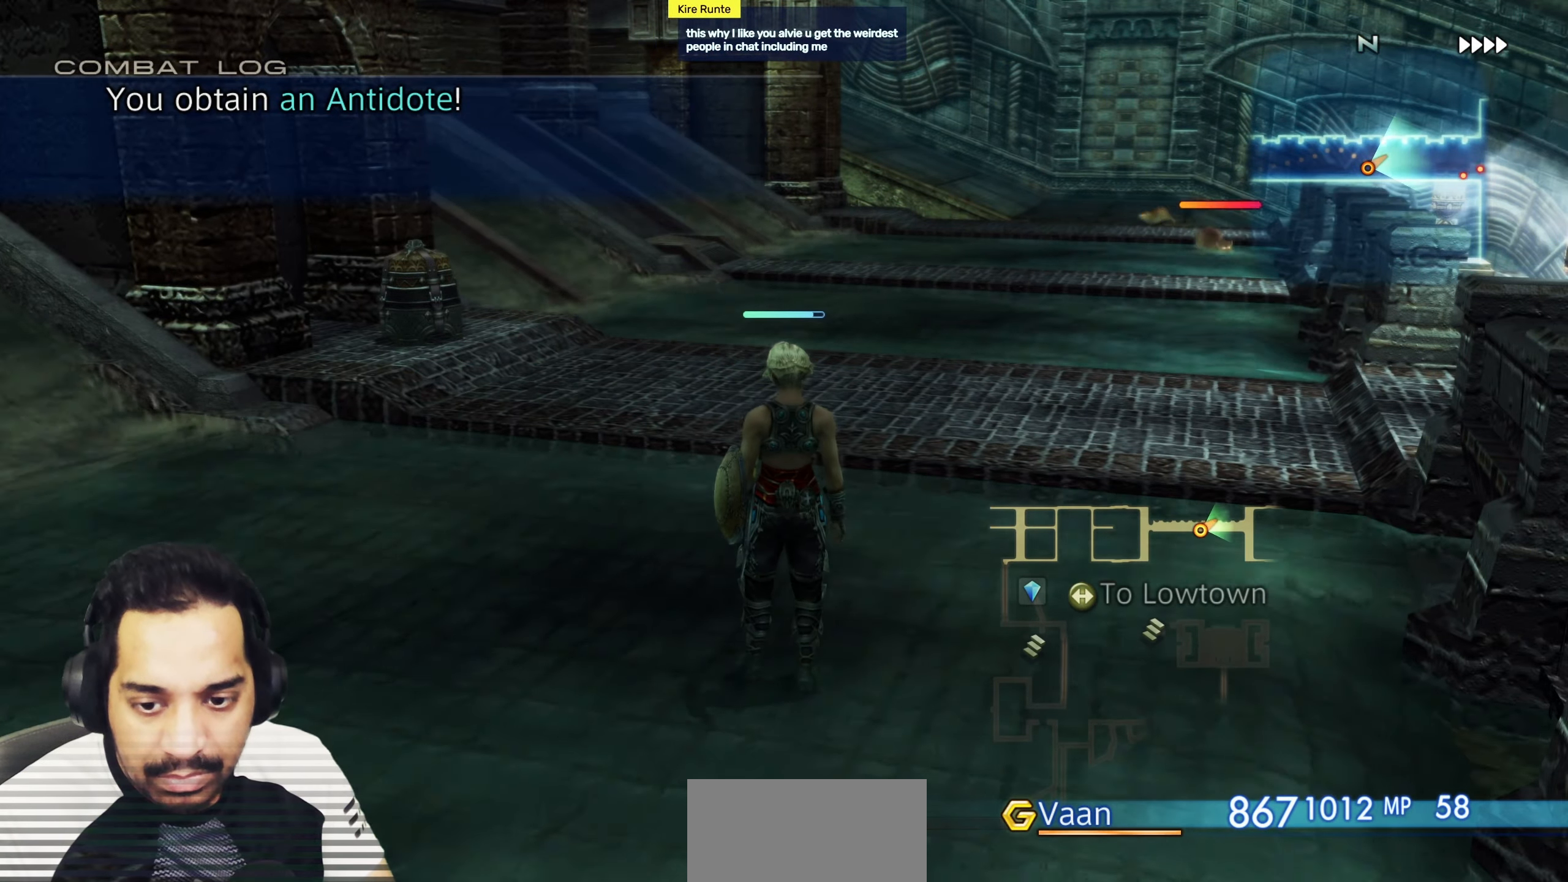
{"buttons": [], "left_stick": "center", "right_stick": "center", "events": []}
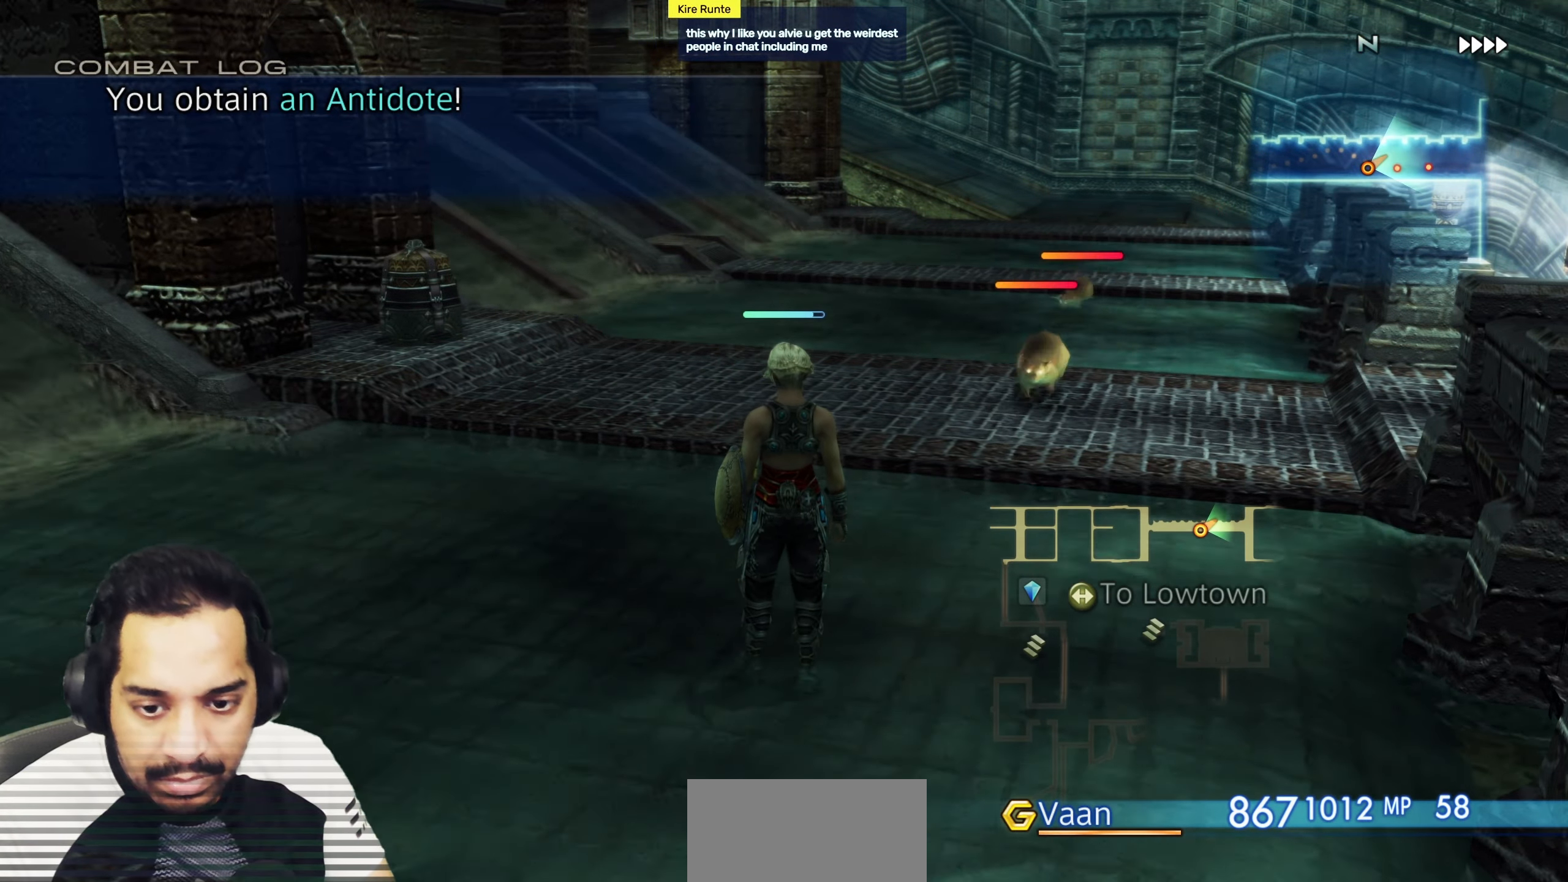
{"buttons": [], "left_stick": "center", "right_stick": "center", "events": []}
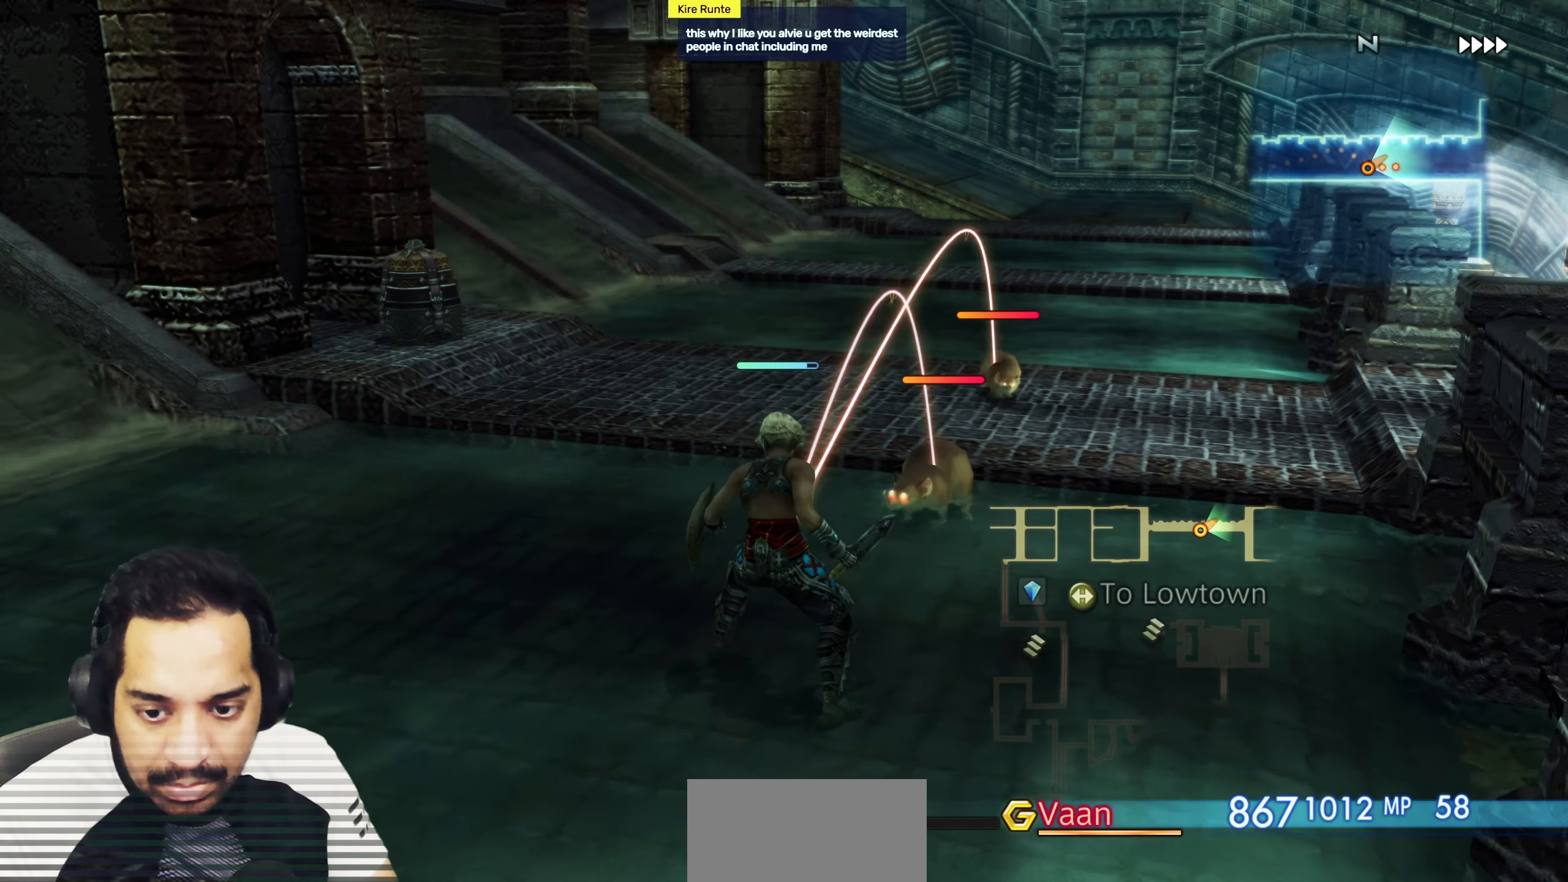
{"buttons": [], "left_stick": "center", "right_stick": "center", "events": []}
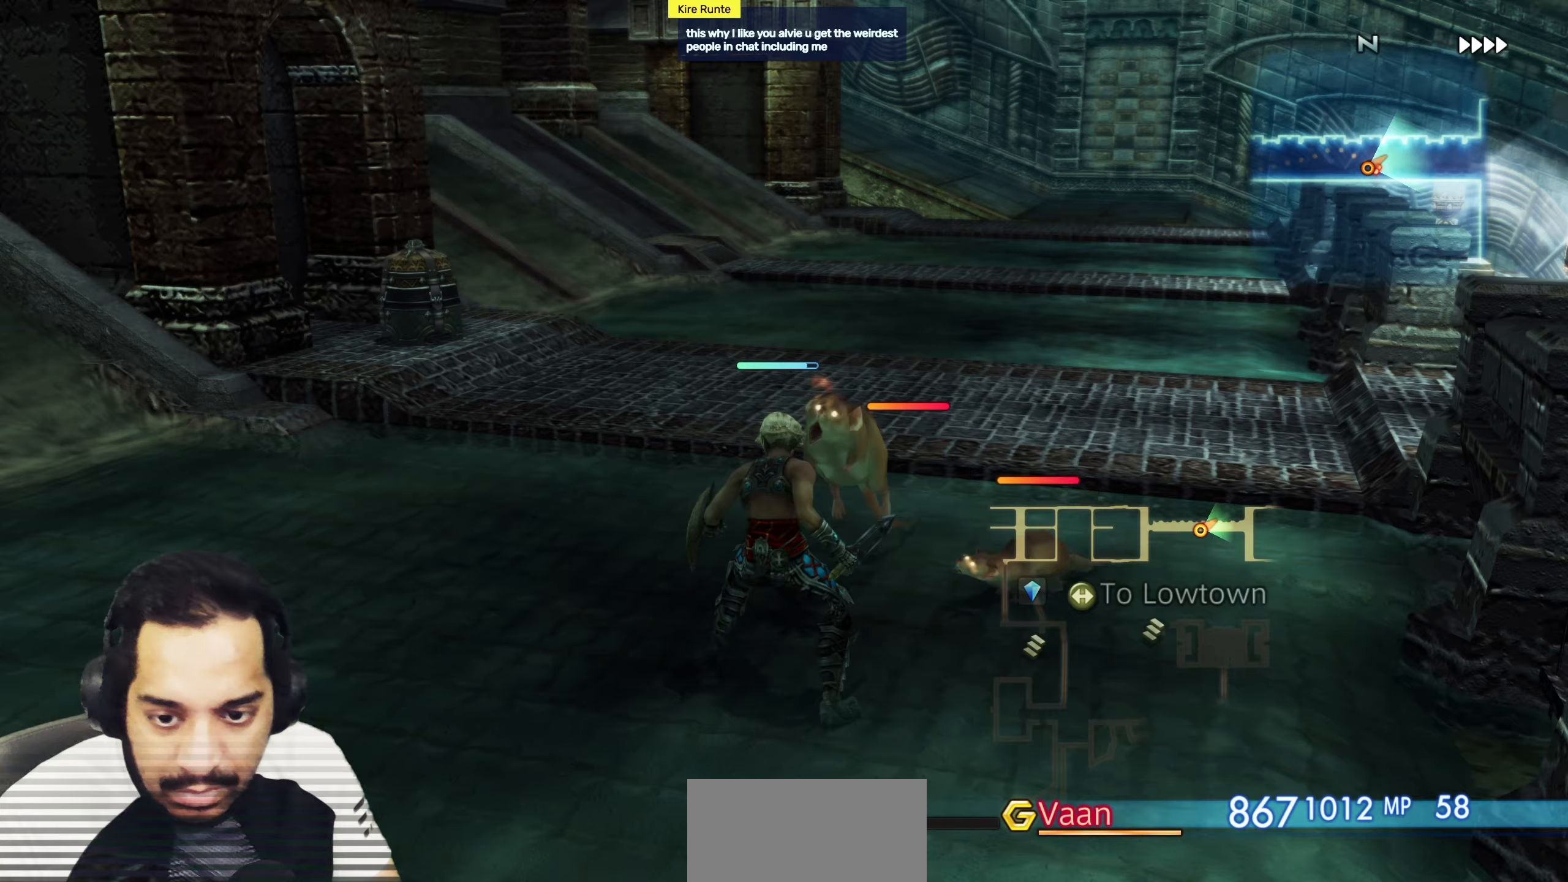
{"buttons": [], "left_stick": "center", "right_stick": "center", "events": []}
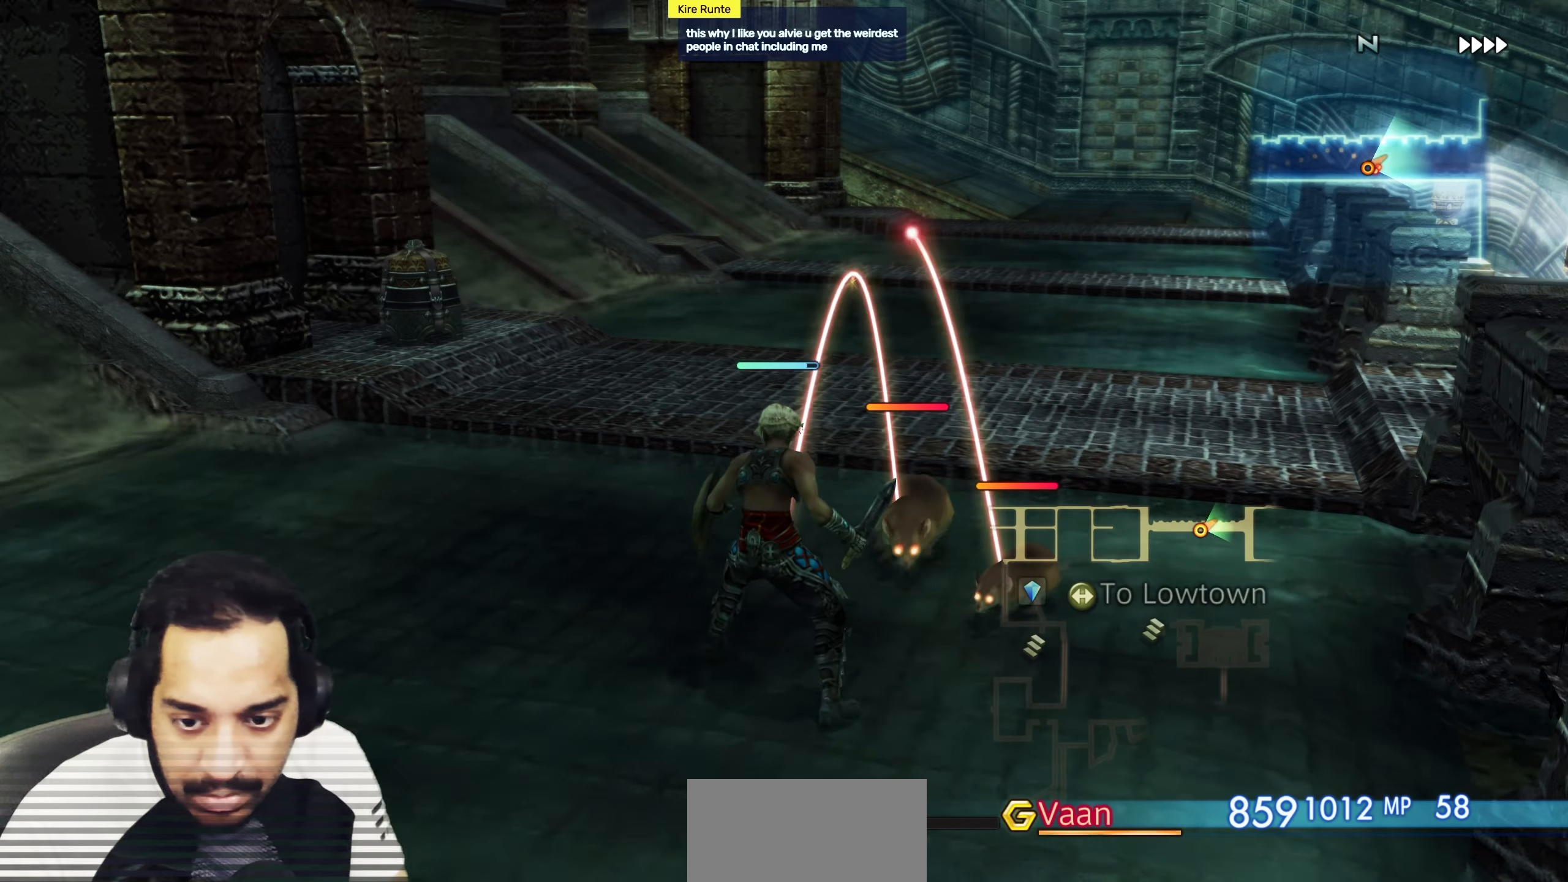
{"buttons": [], "left_stick": "center", "right_stick": "center", "events": [[217, "left_stick", "up"], [383, "left_stick", "center"]]}
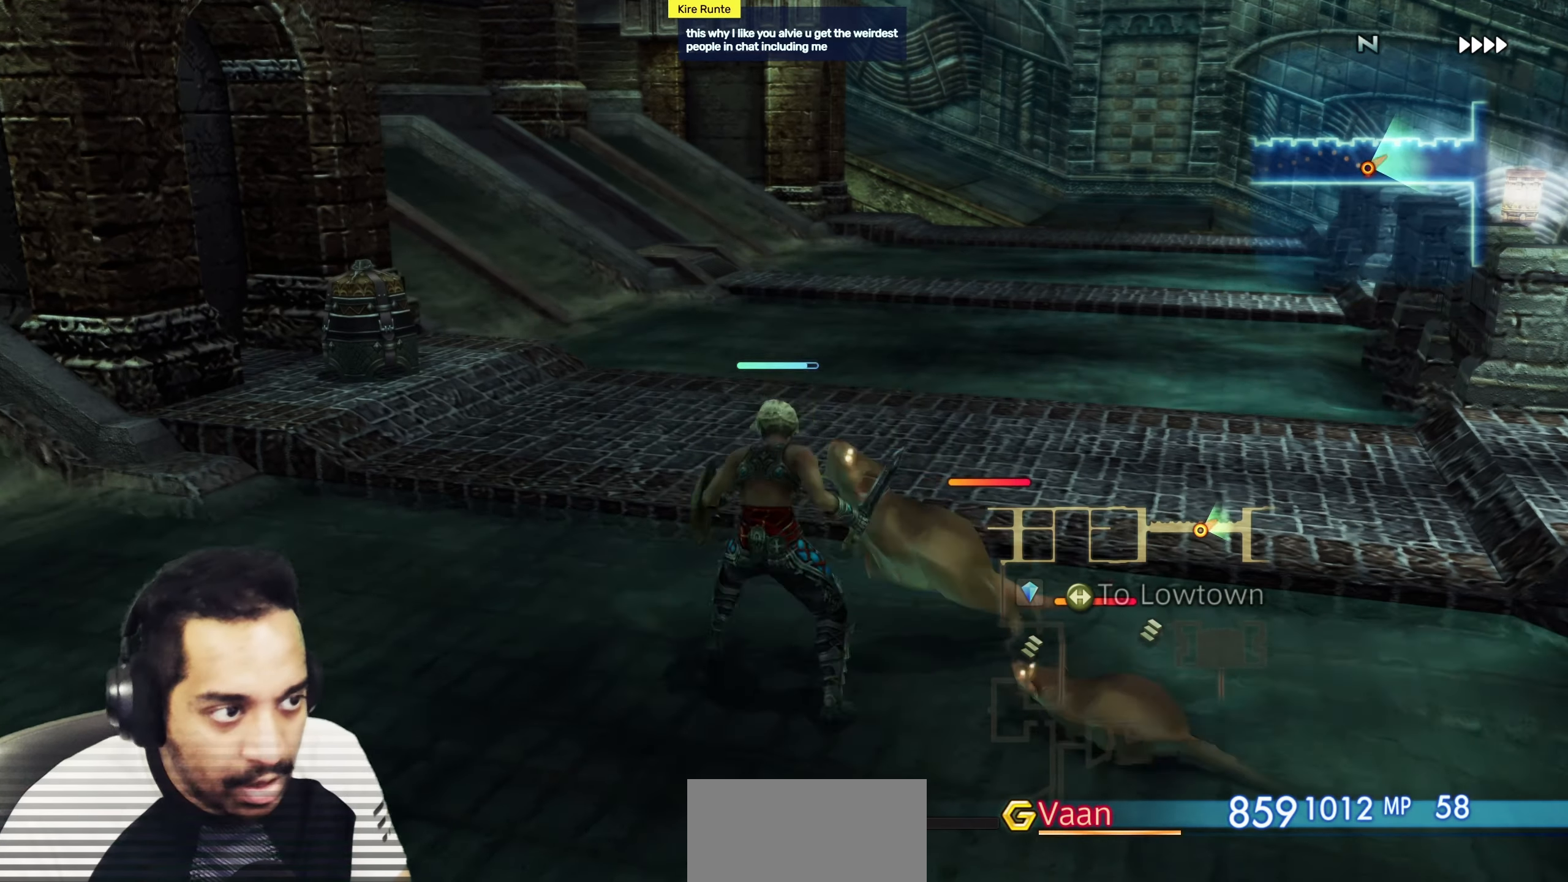
{"buttons": [], "left_stick": "center", "right_stick": "center", "events": [[50, "CROSS", "down"], [117, "CROSS", "up"], [200, "CROSS", "down"], [267, "CROSS", "up"], [350, "CROSS", "down"], [467, "CROSS", "up"]]}
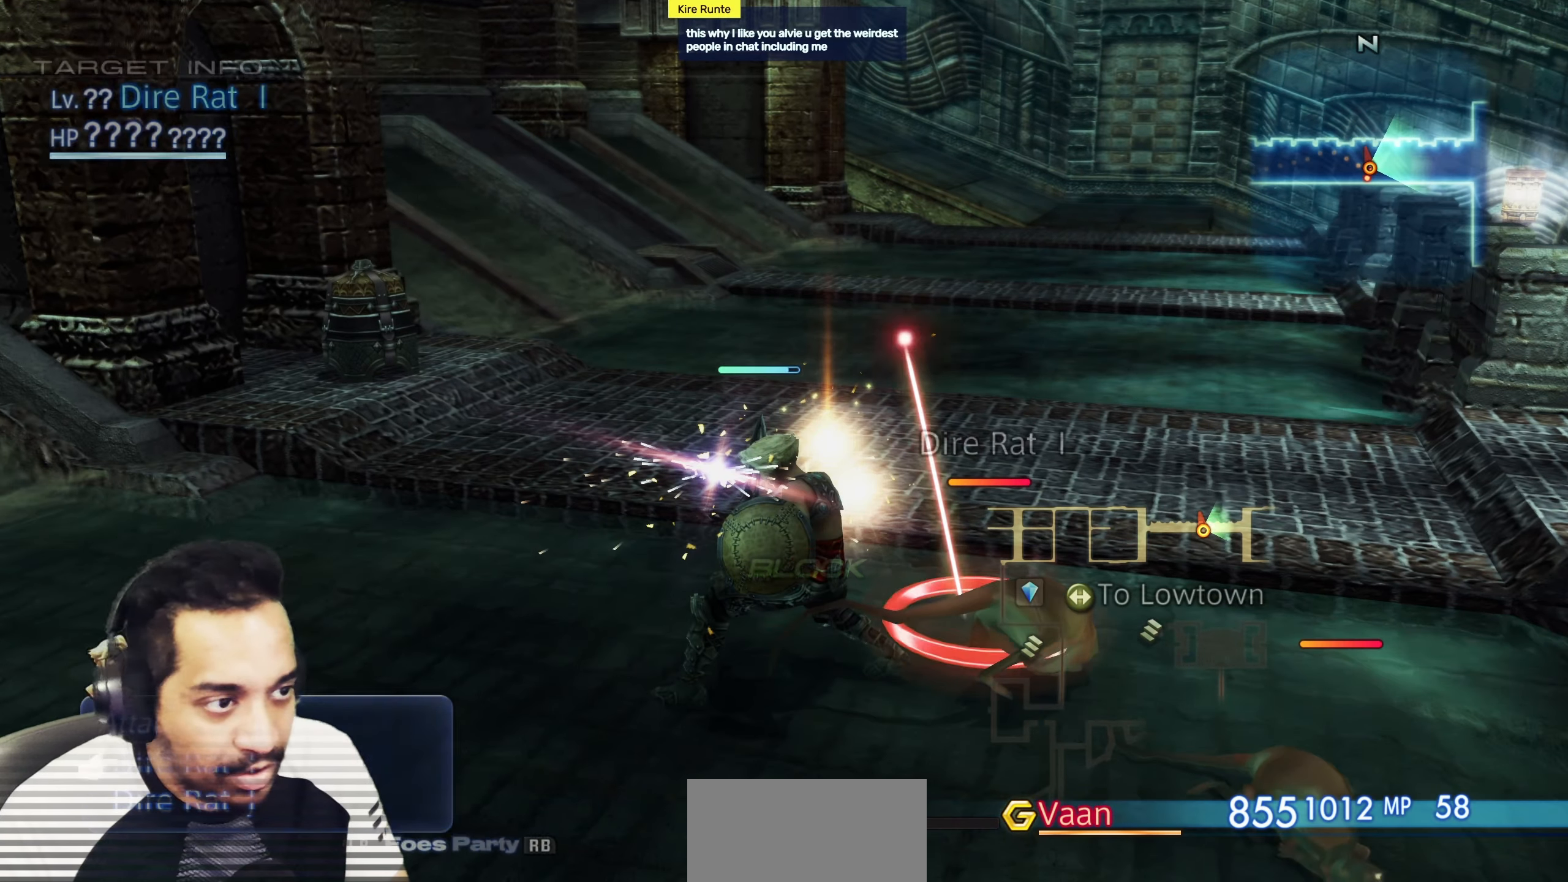
{"buttons": [], "left_stick": "center", "right_stick": "center", "events": []}
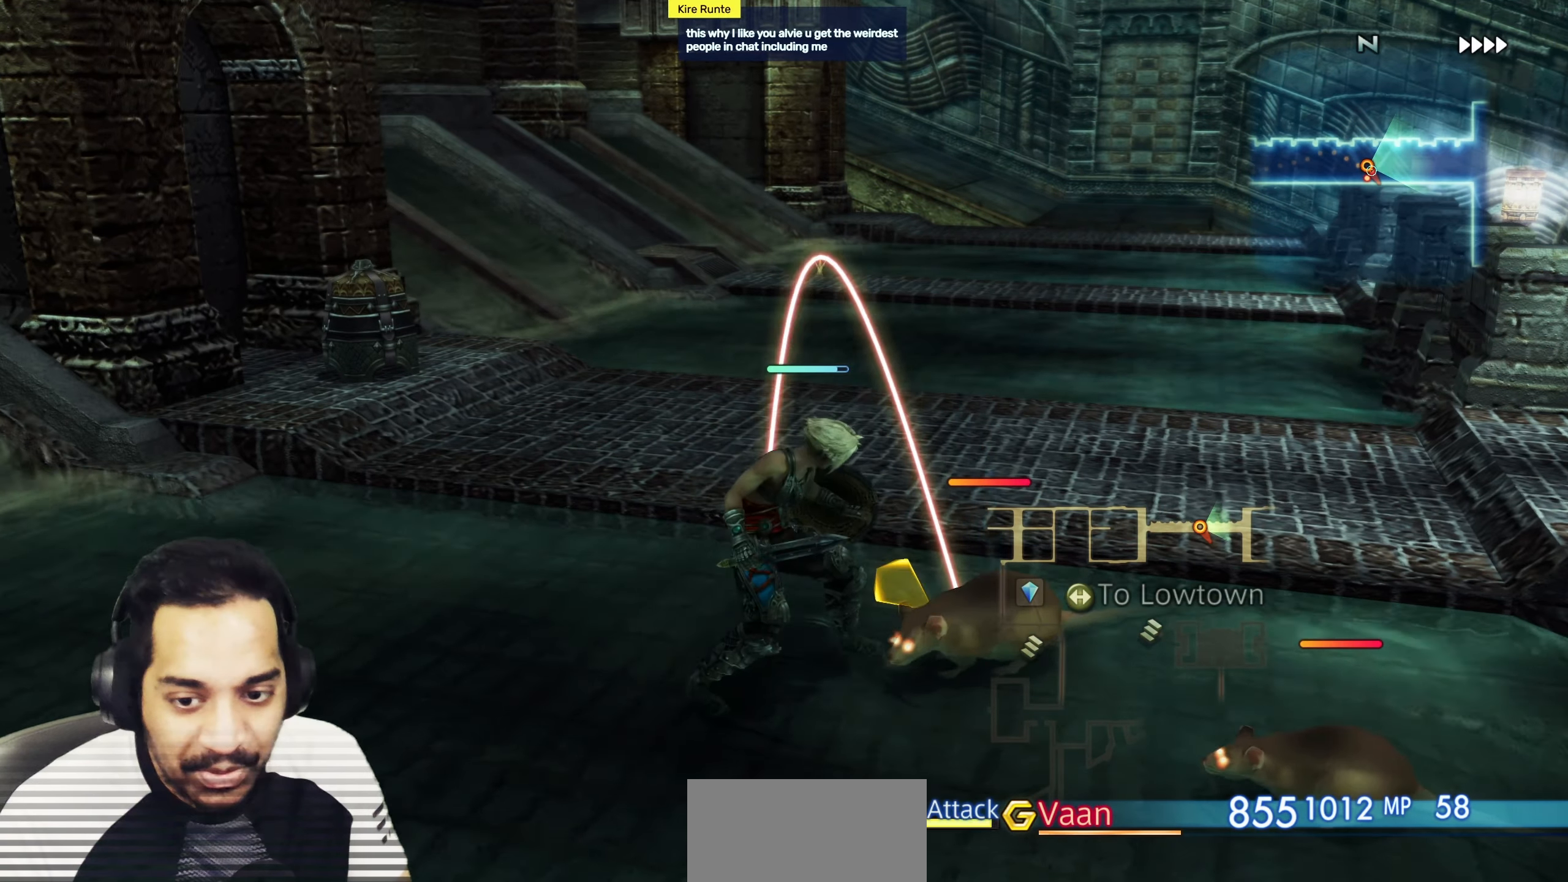
{"buttons": [], "left_stick": "center", "right_stick": "center", "events": [[383, "CROSS", "down"], [500, "CROSS", "up"]]}
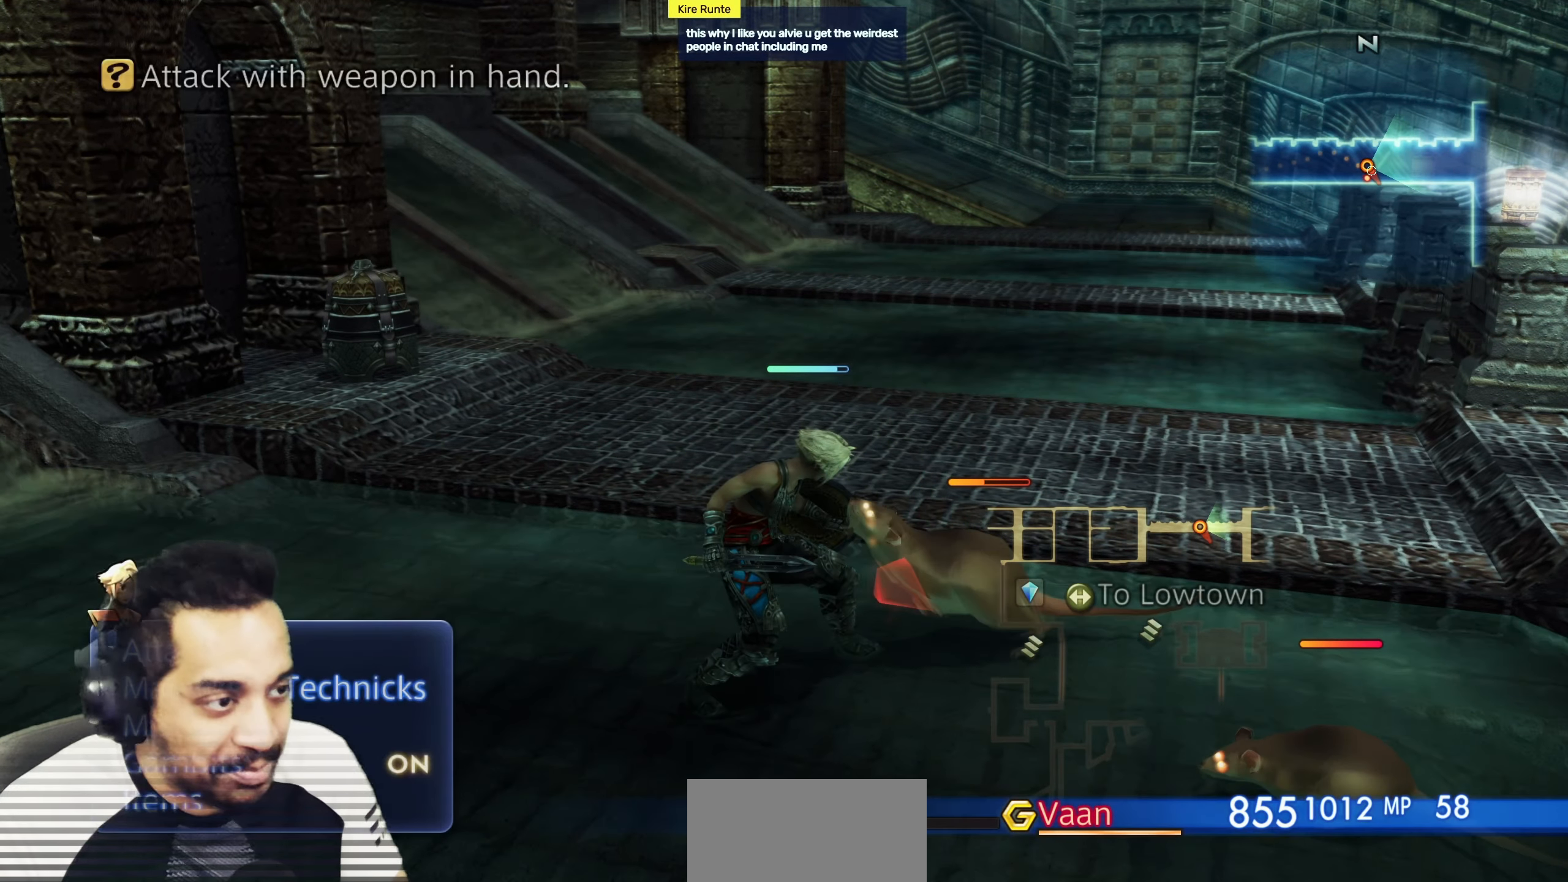
{"buttons": [], "left_stick": "center", "right_stick": "center", "events": [[50, "CROSS", "down"], [167, "CROSS", "up"], [233, "CROSS", "down"], [350, "CROSS", "up"]]}
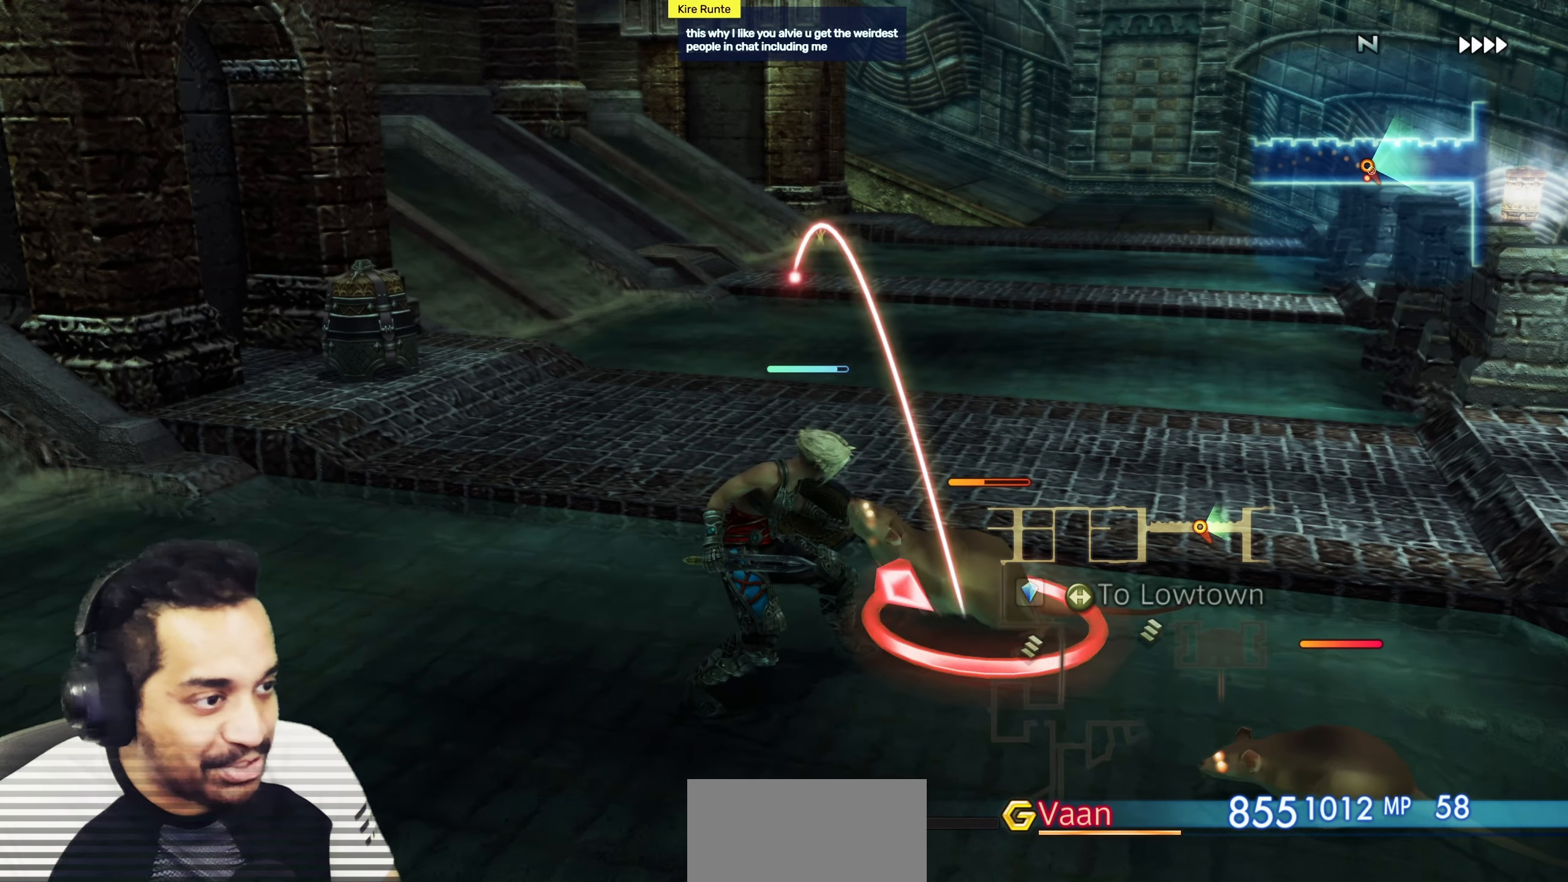
{"buttons": [], "left_stick": "center", "right_stick": "center", "events": [[267, "CROSS", "down"], [400, "CROSS", "up"]]}
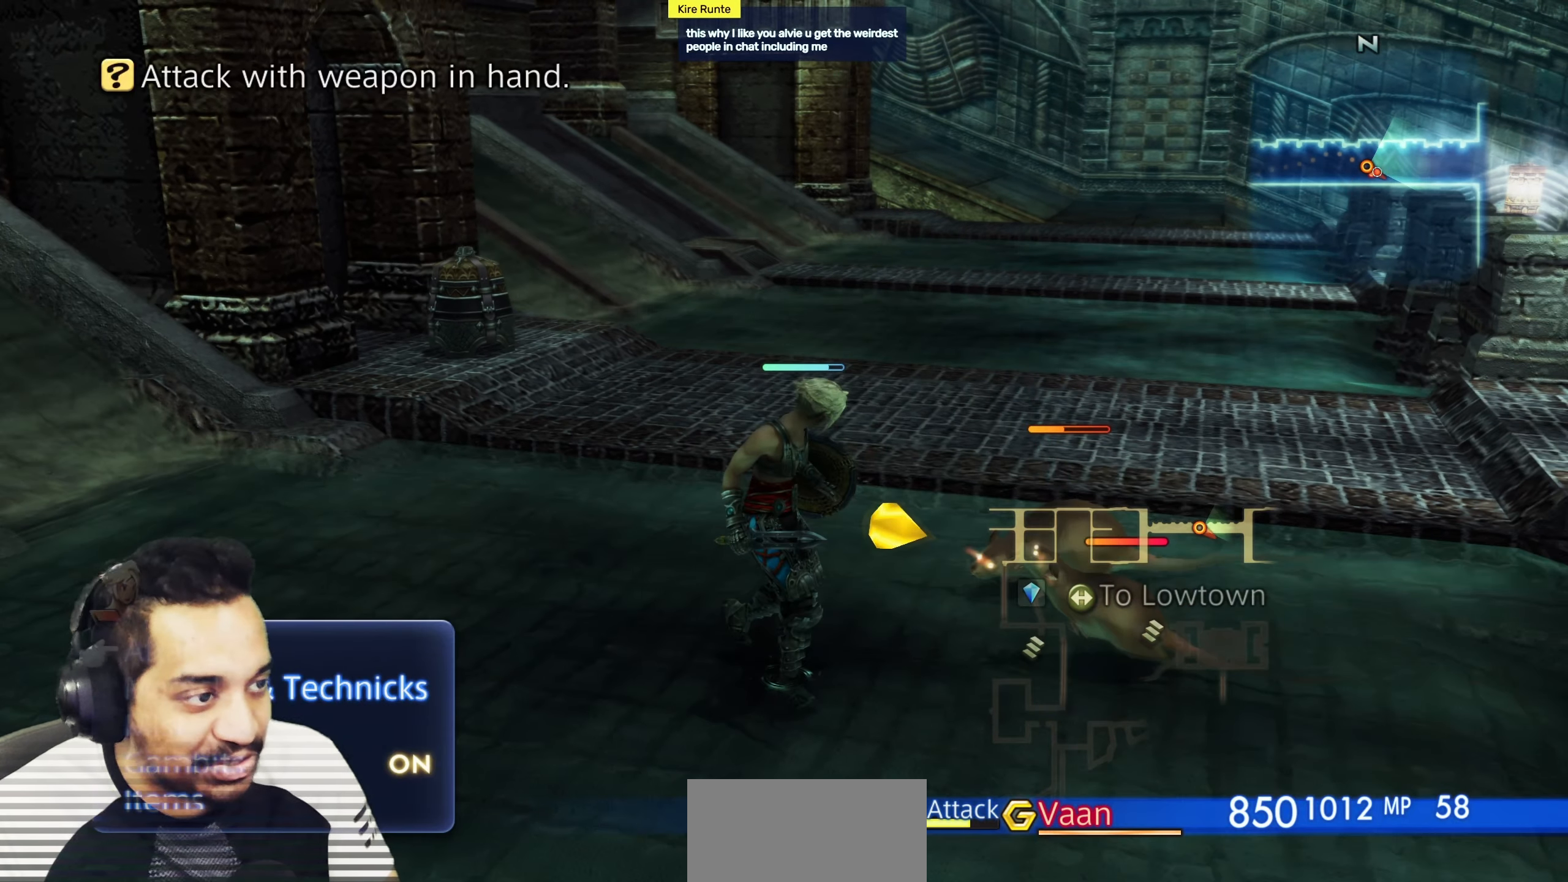
{"buttons": [], "left_stick": "center", "right_stick": "center", "events": [[283, "CROSS", "down"], [367, "CROSS", "up"]]}
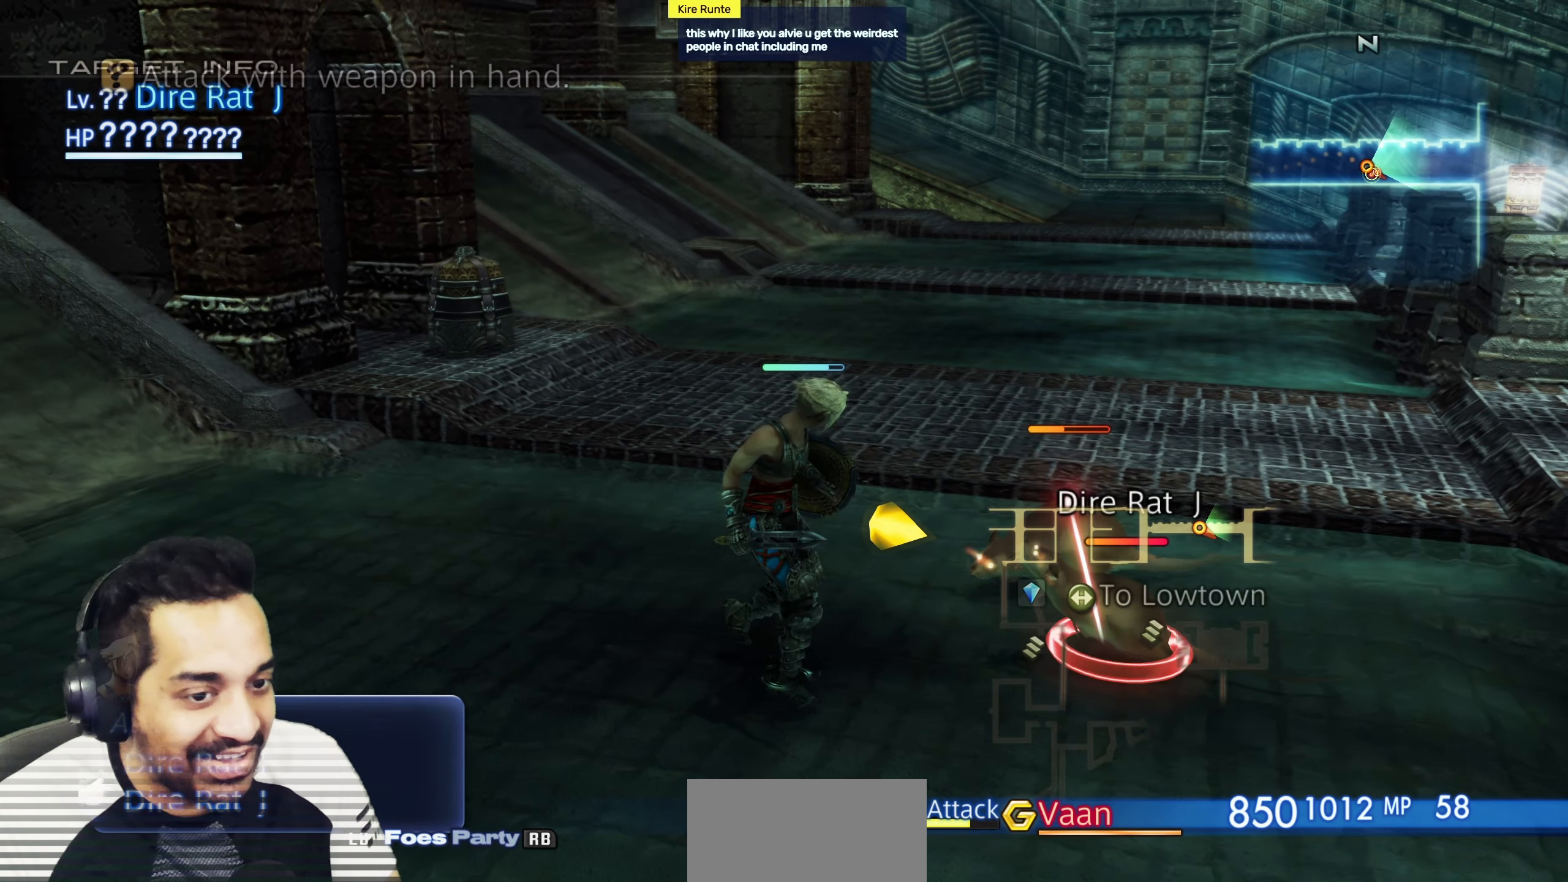
{"buttons": ["CROSS"], "left_stick": "center", "right_stick": "center", "events": [[417, "CROSS", "down"]]}
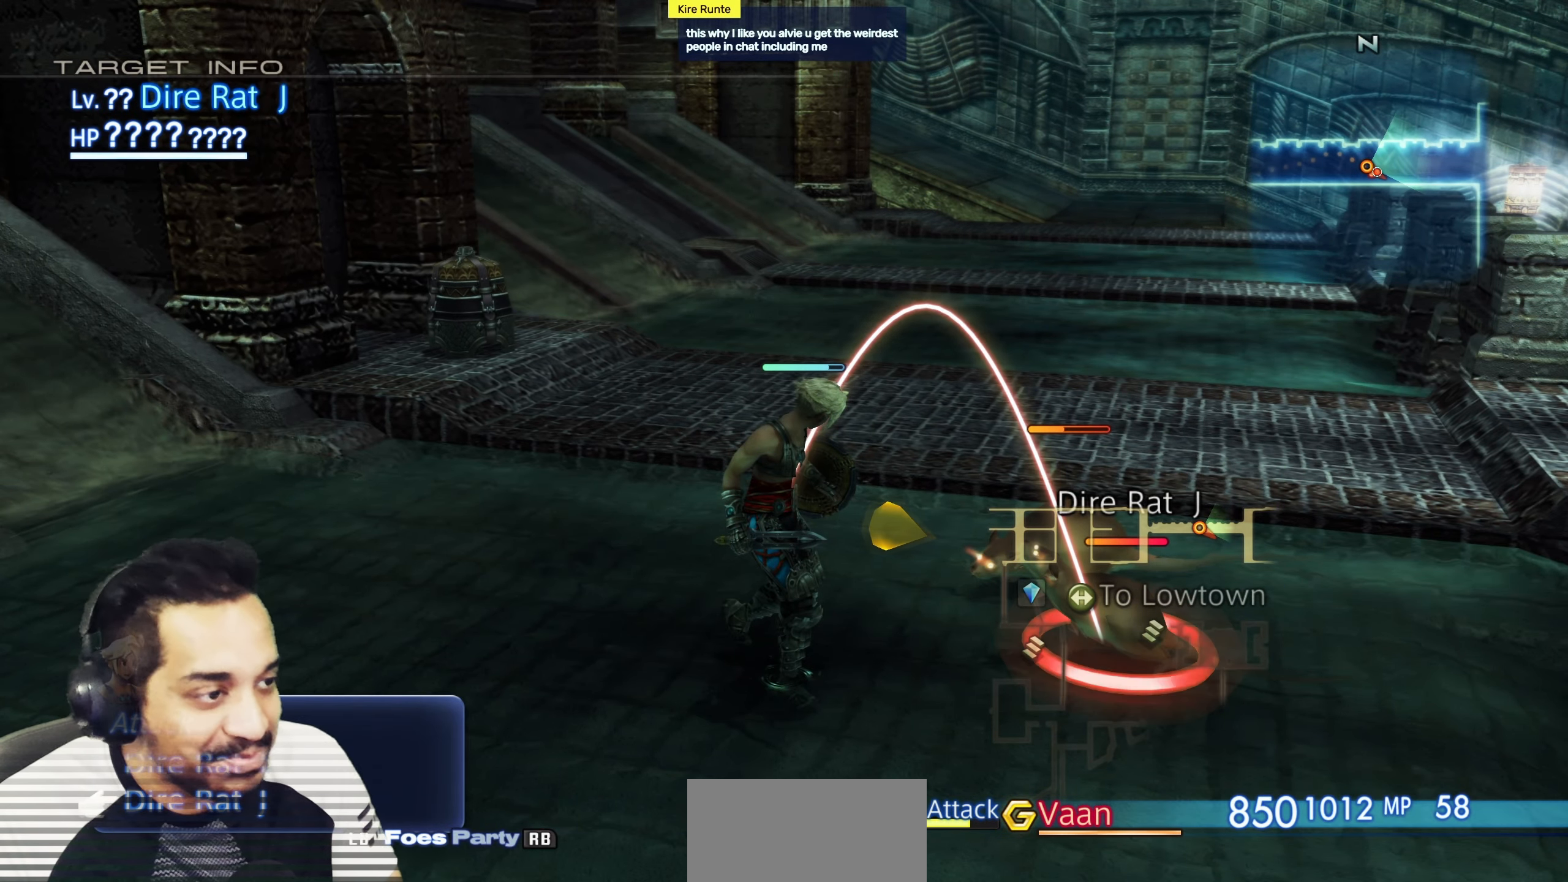
{"buttons": [], "left_stick": "center", "right_stick": "center", "events": [[33, "CROSS", "up"]]}
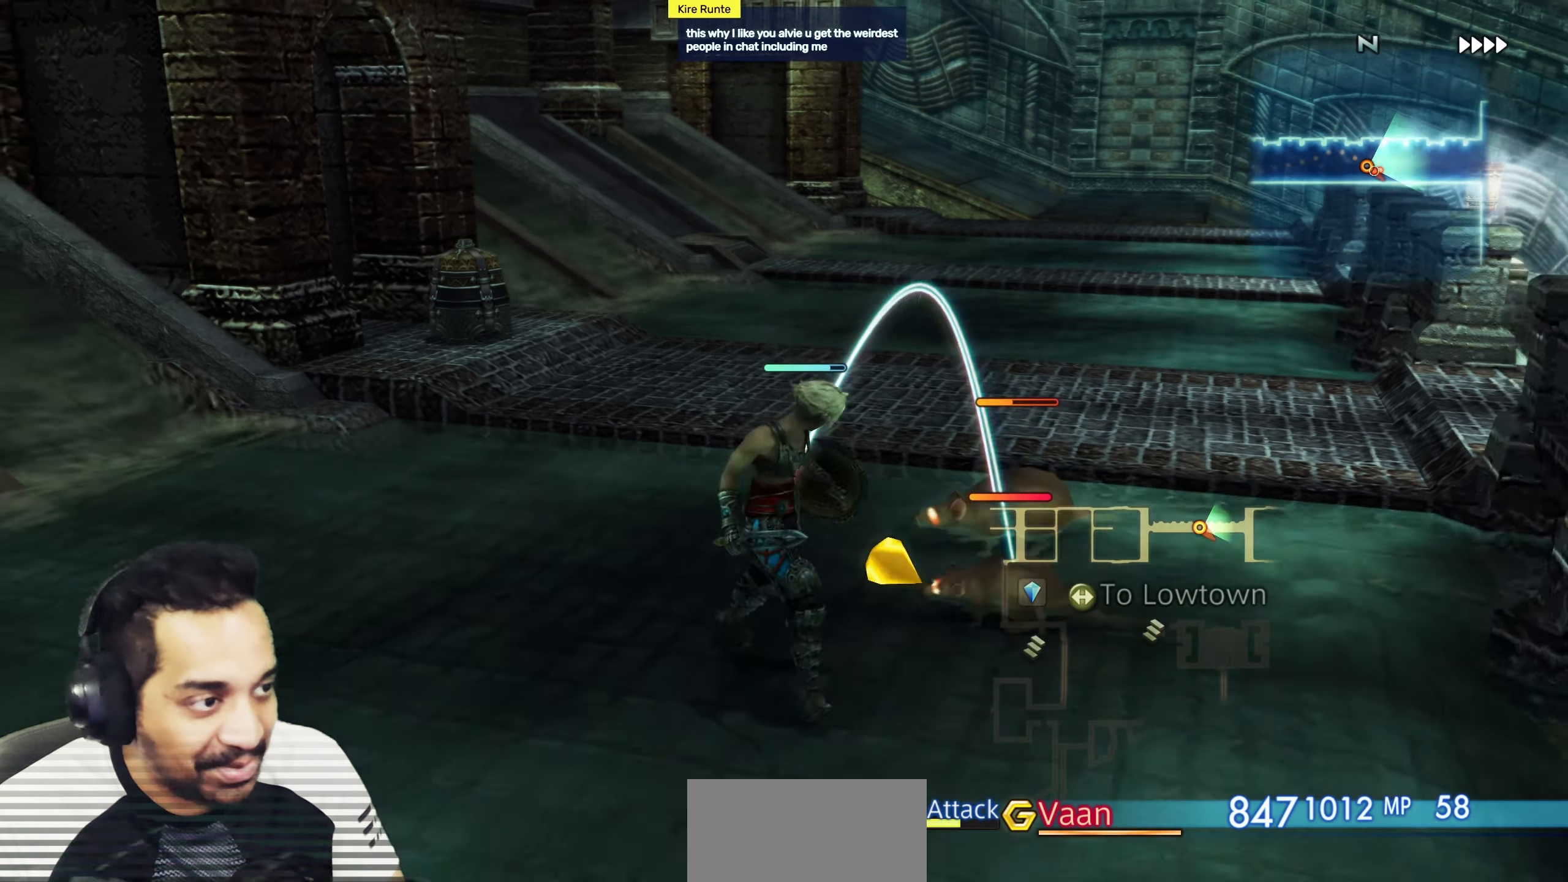
{"buttons": [], "left_stick": "center", "right_stick": "right", "events": [[317, "right_stick", "right"]]}
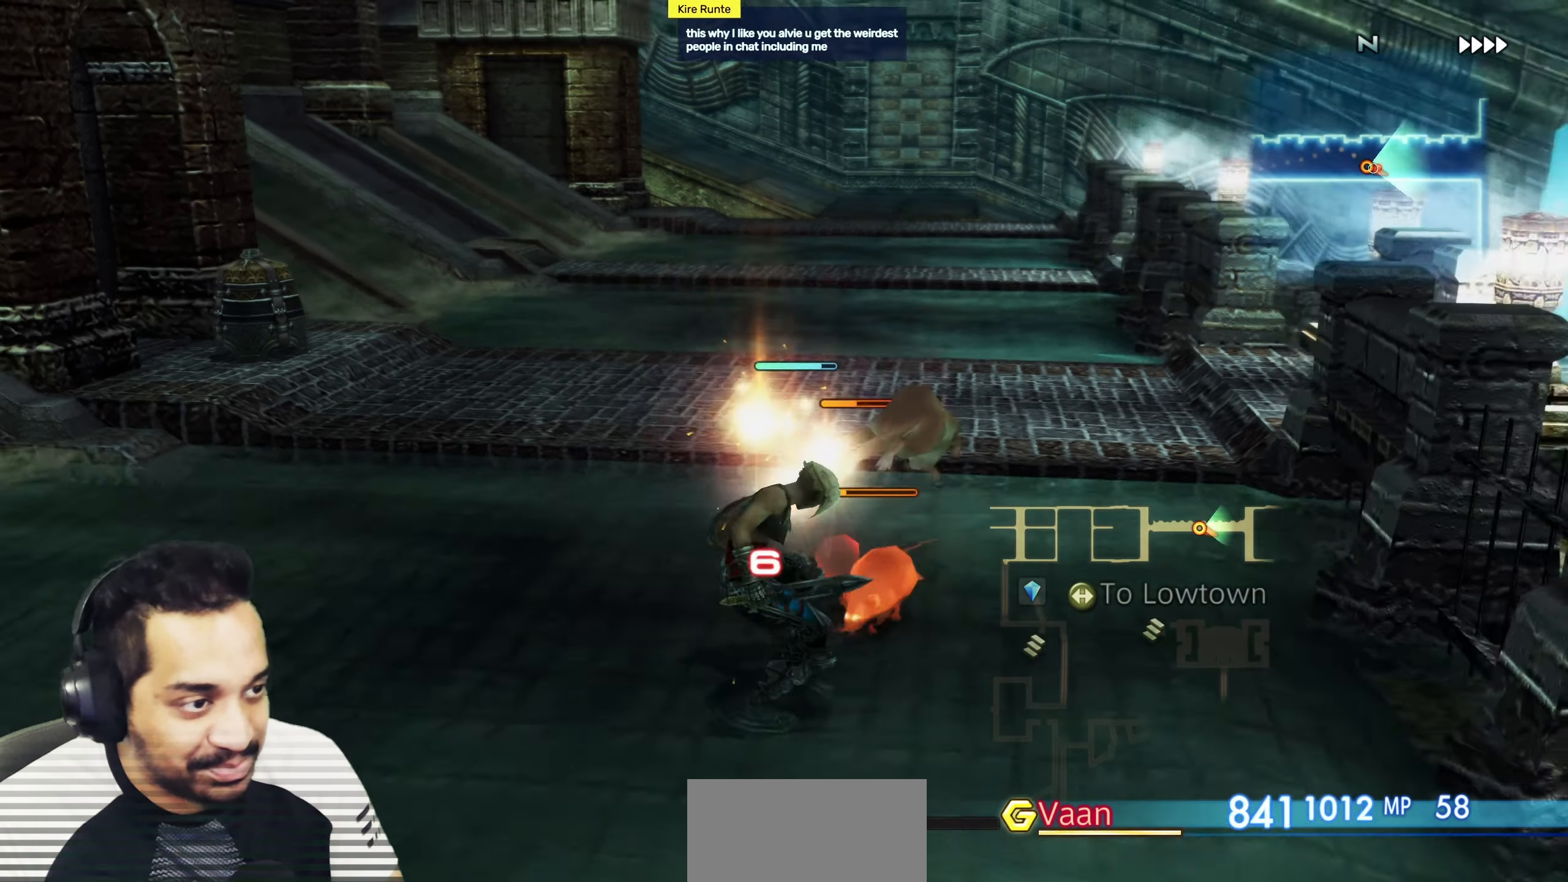
{"buttons": [], "left_stick": "center", "right_stick": "center", "events": [[50, "right_stick", "center"]]}
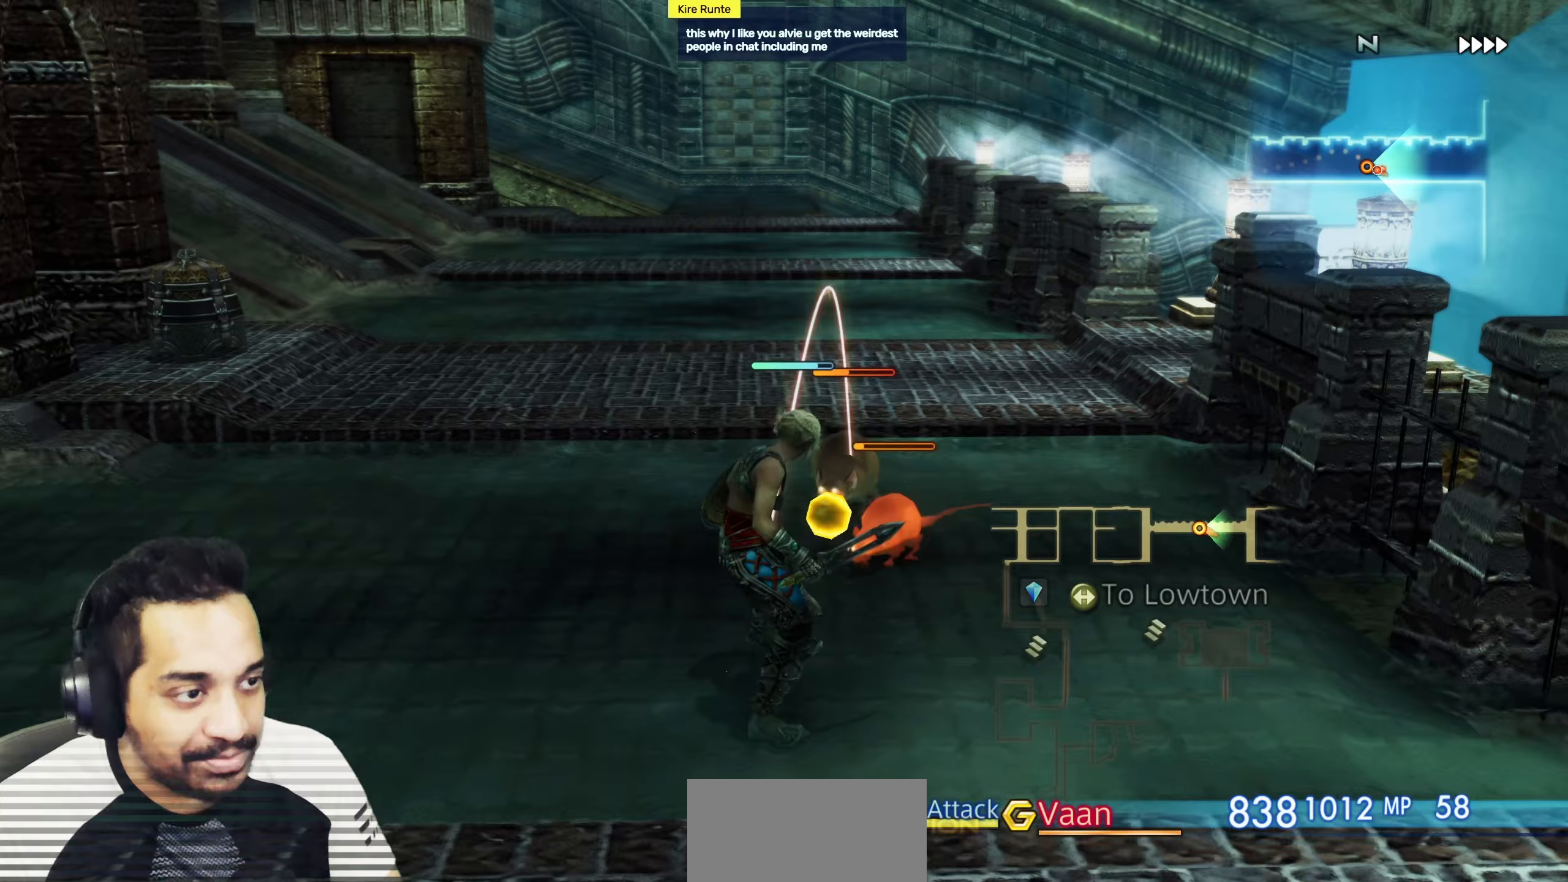
{"buttons": [], "left_stick": "center", "right_stick": "center", "events": []}
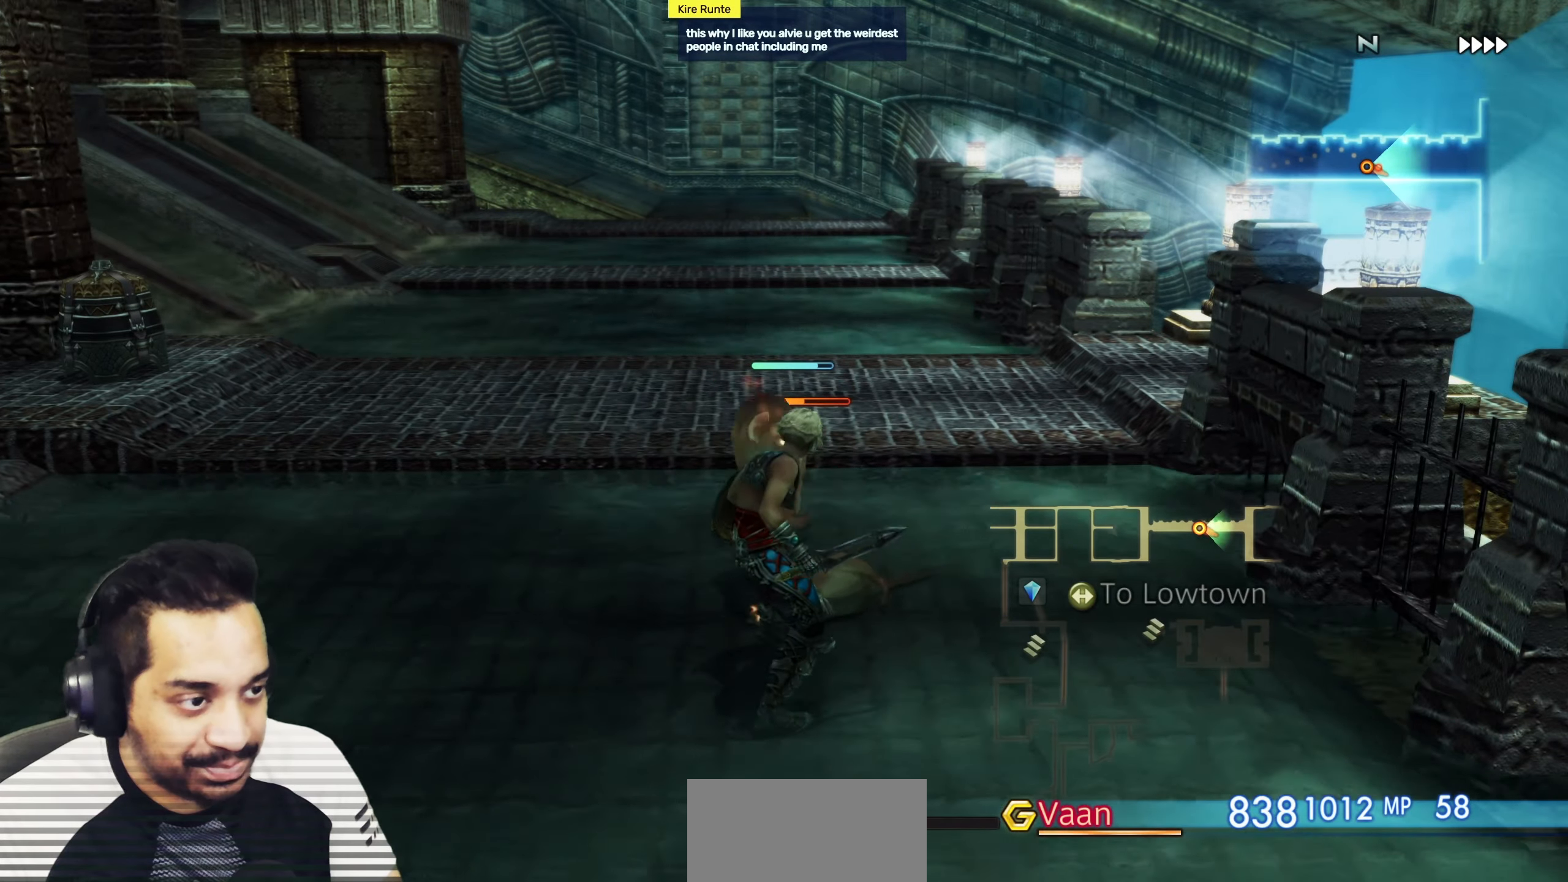
{"buttons": ["CROSS"], "left_stick": "center", "right_stick": "center", "events": [[300, "CROSS", "down"], [400, "CROSS", "up"], [450, "CROSS", "down"]]}
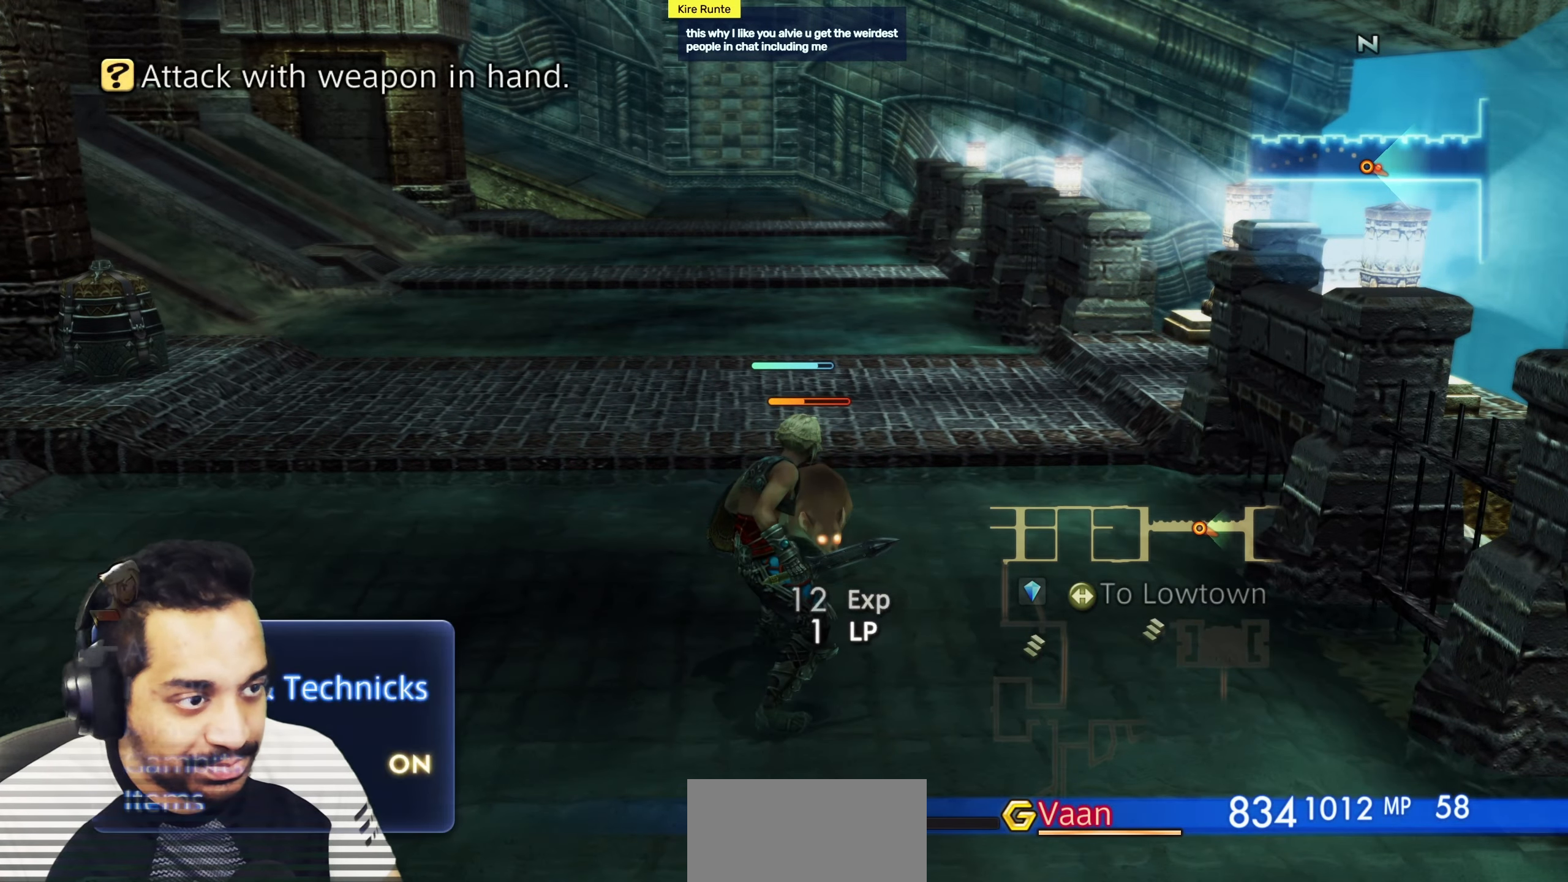
{"buttons": [], "left_stick": "center", "right_stick": "center", "events": [[67, "CROSS", "up"], [117, "CROSS", "down"], [183, "CROSS", "up"]]}
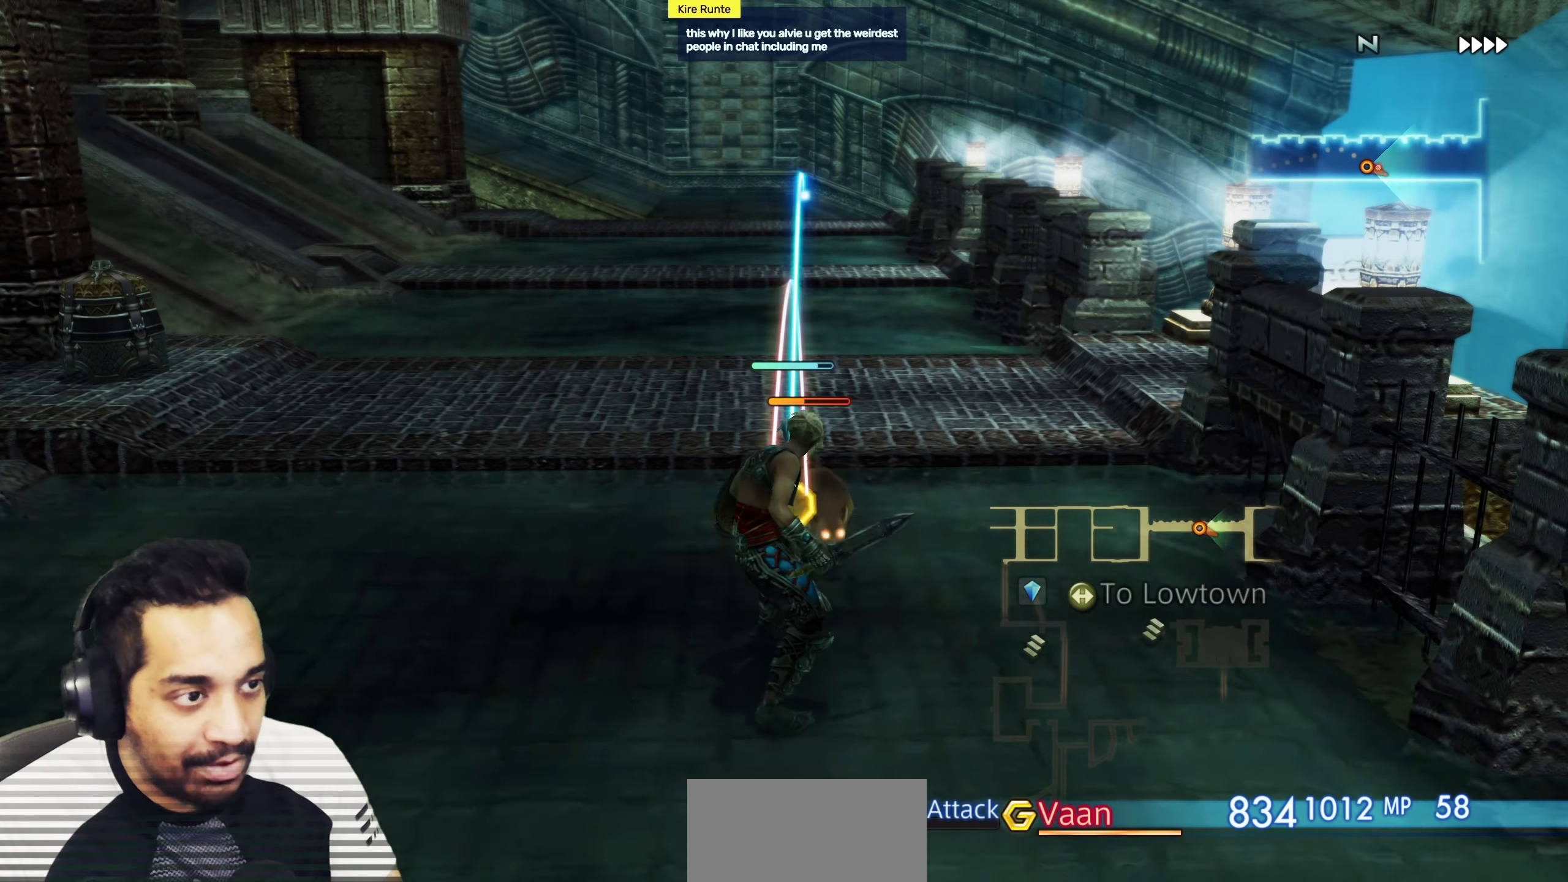
{"buttons": [], "left_stick": "center", "right_stick": "center", "events": []}
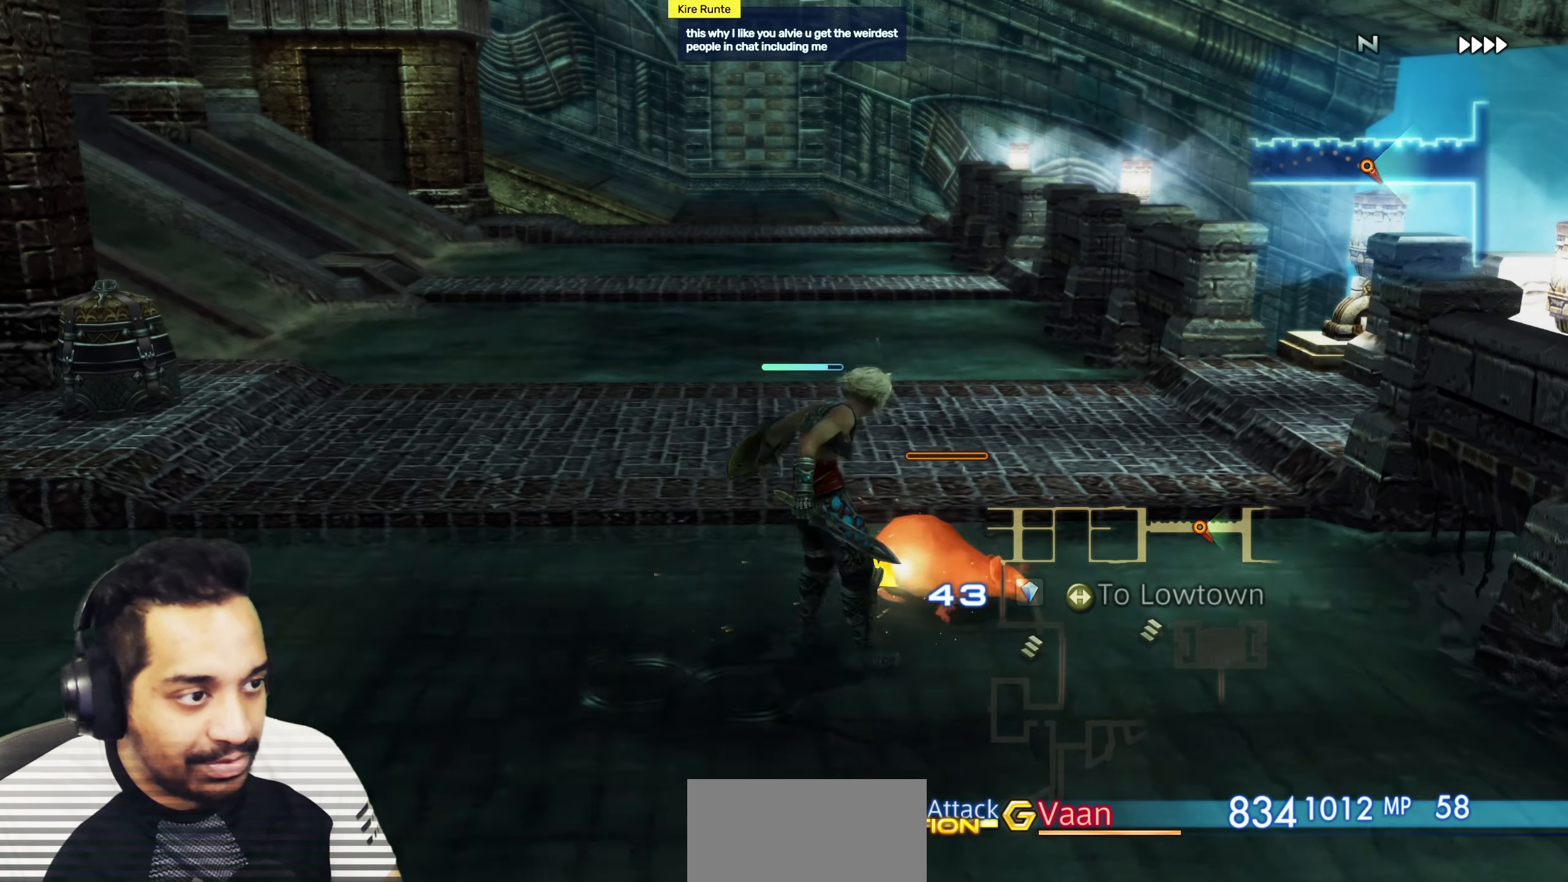
{"buttons": [], "left_stick": "center", "right_stick": "center", "events": []}
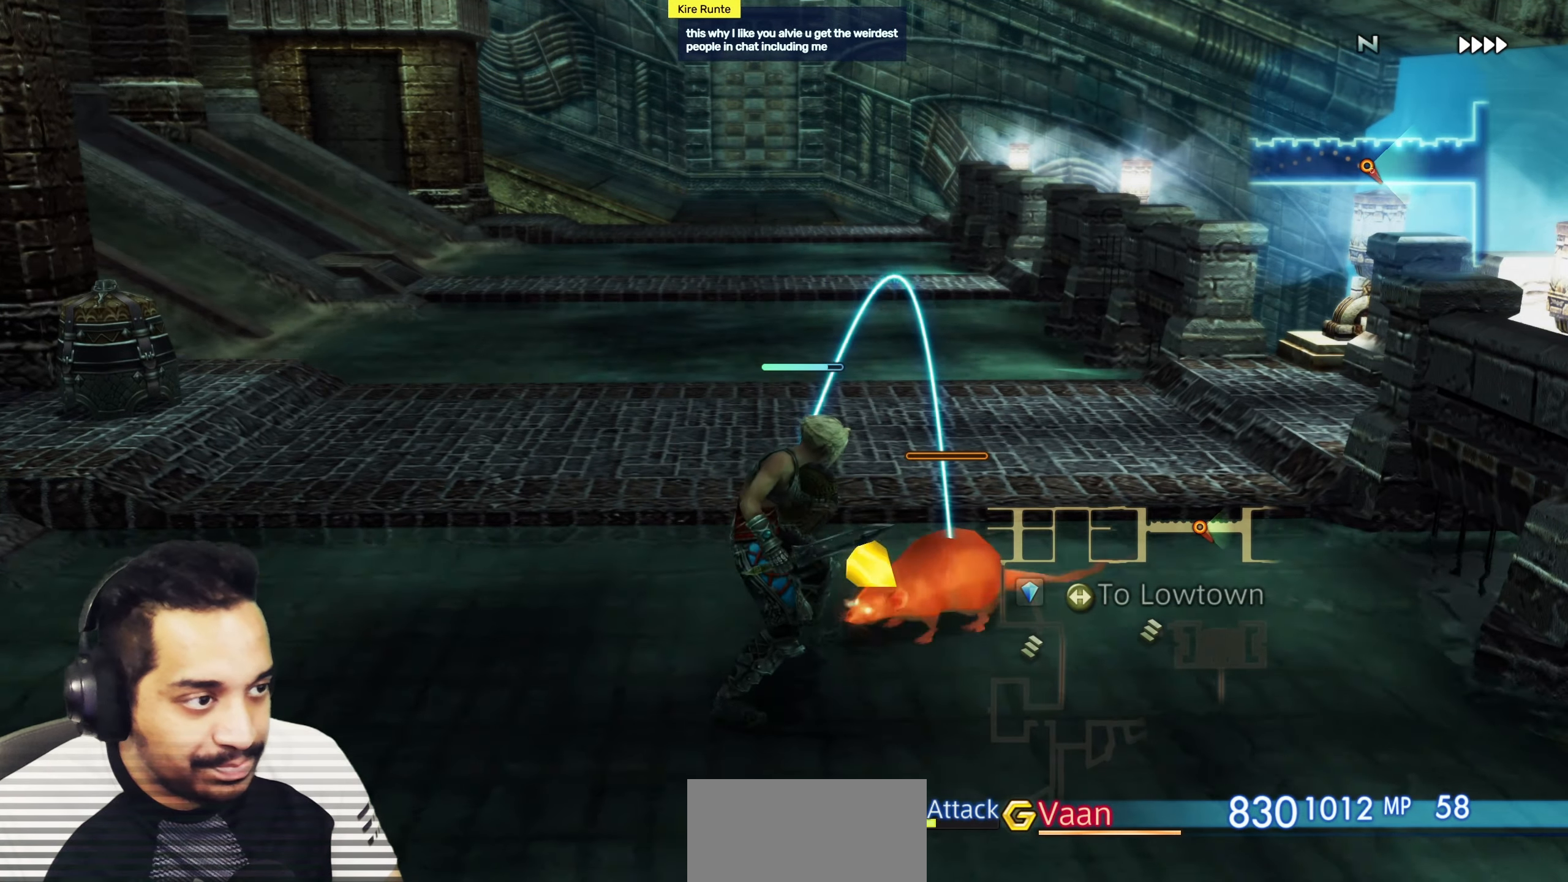
{"buttons": [], "left_stick": "center", "right_stick": "right", "events": [[250, "left_stick", "up"], [333, "right_stick", "right"], [383, "left_stick", "center"]]}
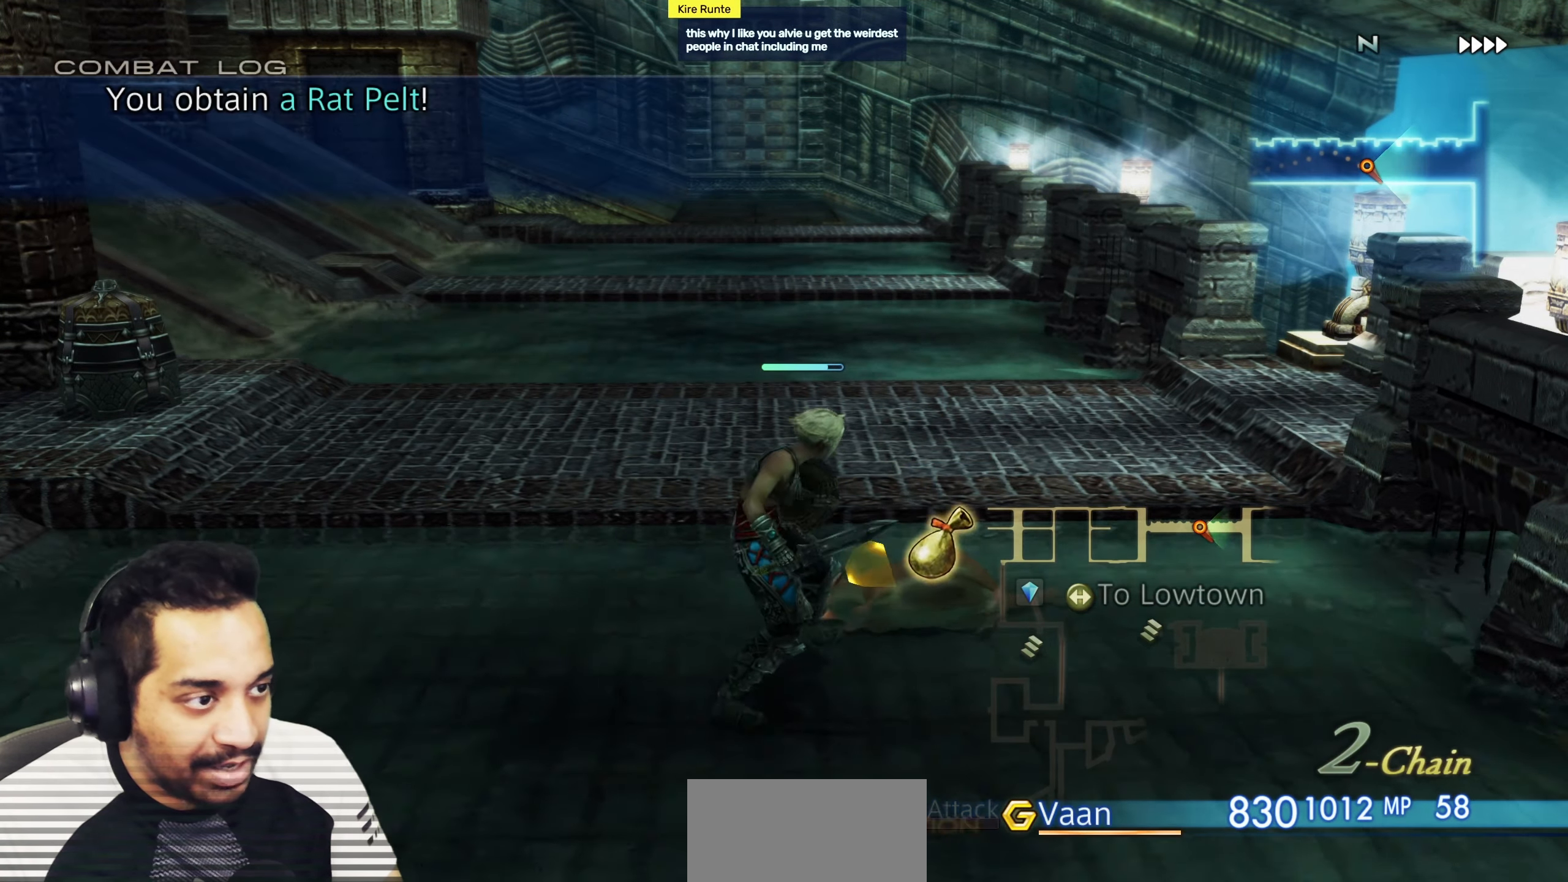
{"buttons": [], "left_stick": "center", "right_stick": "center", "events": [[150, "right_stick", "center"], [267, "left_stick", "up"], [450, "left_stick", "center"]]}